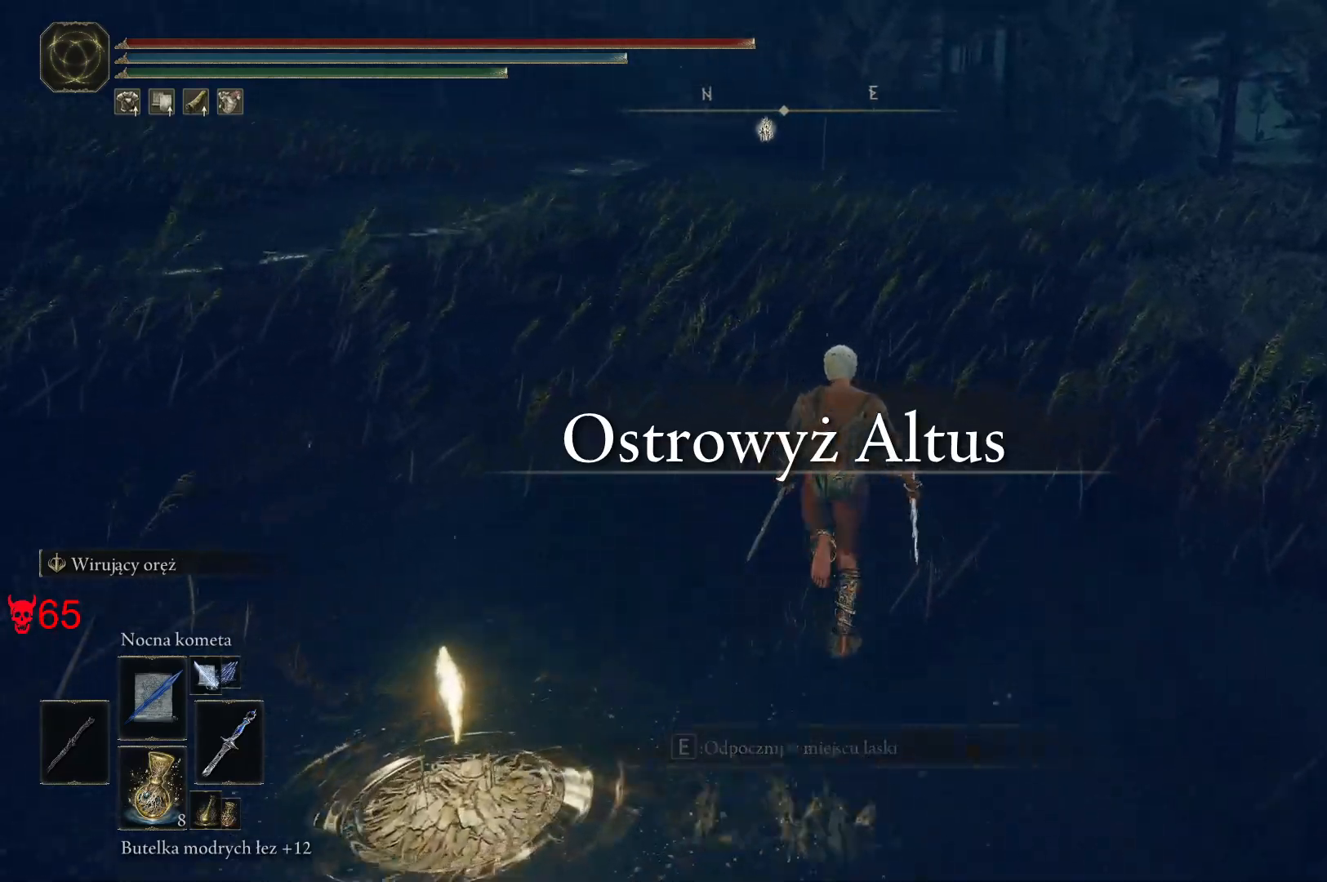
Gameplay with keyboard and mouse; each line is a JSON object with the keys and mouse buttons held at the frame after it. "events" lists presses ("down") and releases ("up") of "a", "ctrl", "d", "e", "q", "s", "shift", "space", "w", "mouse_left", "mouse_wheel", "mouse_right", "mouse_mb4" and "mouse_mb5" between this image and that frame as [ms after this image, input, new state], when the widget could be followed in between. "mouse_left", "mouse_wheel", "mouse_right", "mouse_mb4", "mouse_mb5" = the "left", "wheel", "right", "mb4", "mb5" buttons of the "mouse" list. No other keys are recorded. "wheel" means that the mouse wheel is clicked or scrolled. Mouse movement is not recorded.
{"keys": ["e", "space", "w"], "mouse": [], "events": [[133, "e", "down"], [283, "mouse_wheel", "down"], [333, "mouse_wheel", "up"]]}
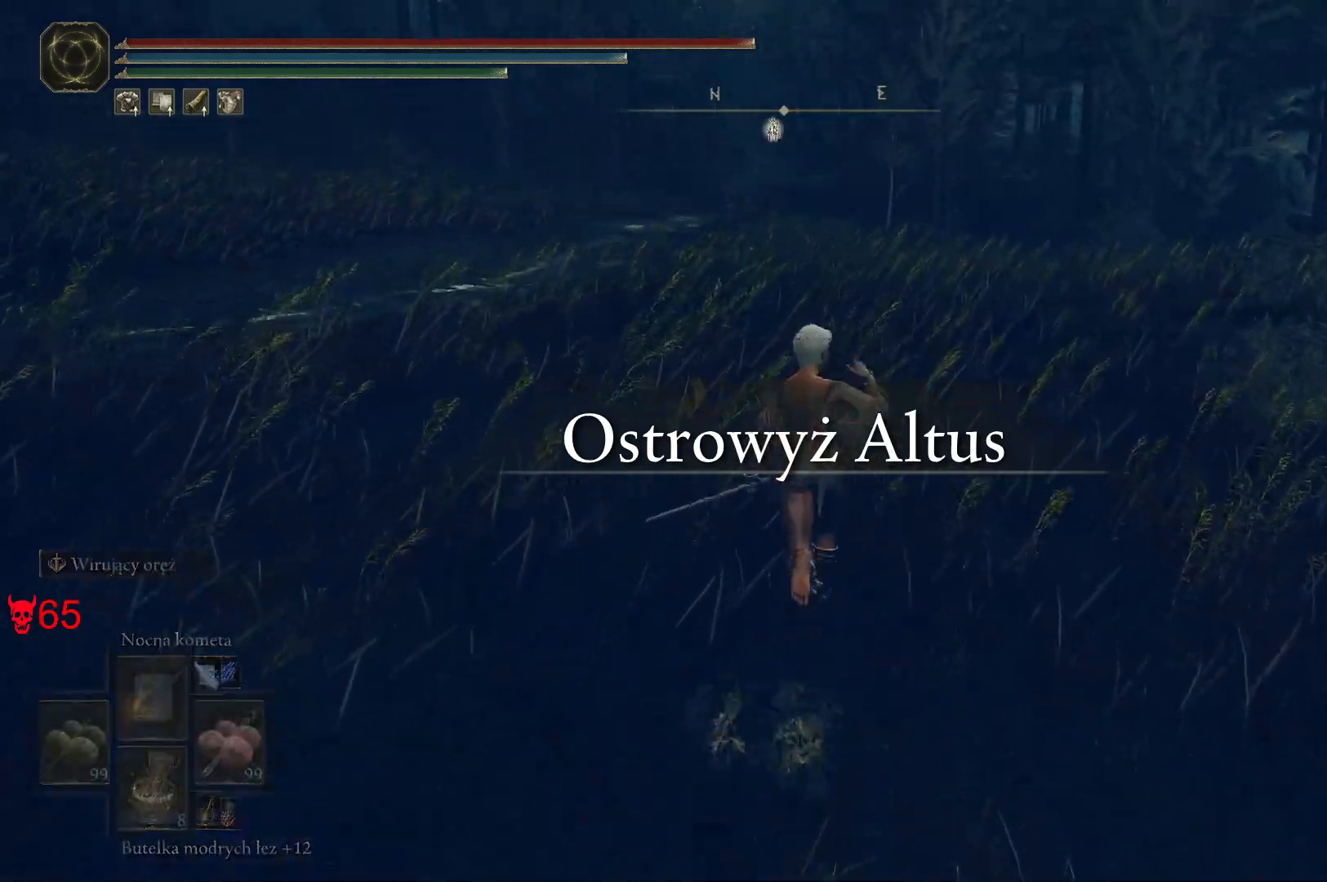
{"keys": ["space", "w"], "mouse": [], "events": [[433, "e", "up"]]}
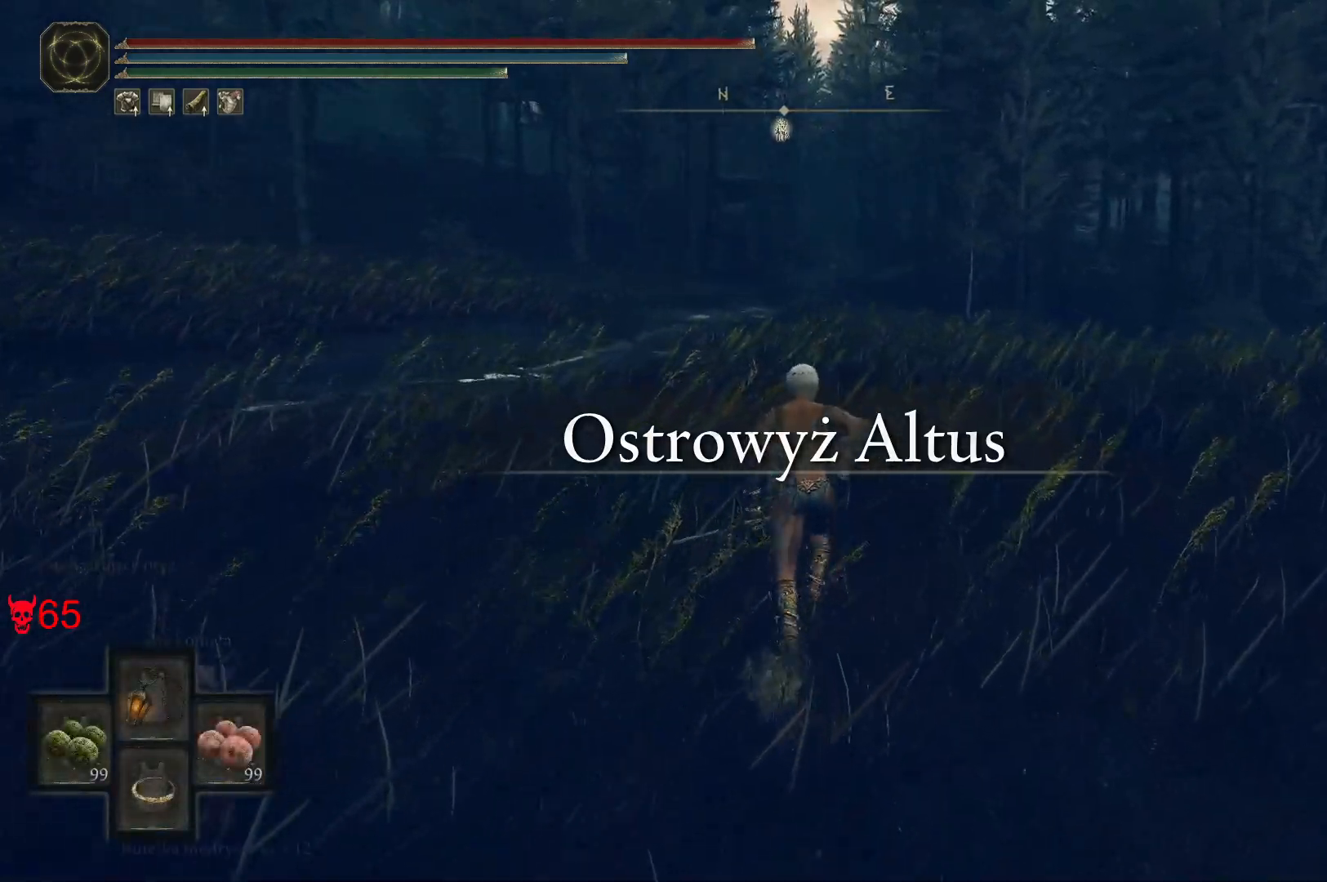
{"keys": ["d", "w"], "mouse": [], "events": [[150, "space", "up"], [467, "d", "down"]]}
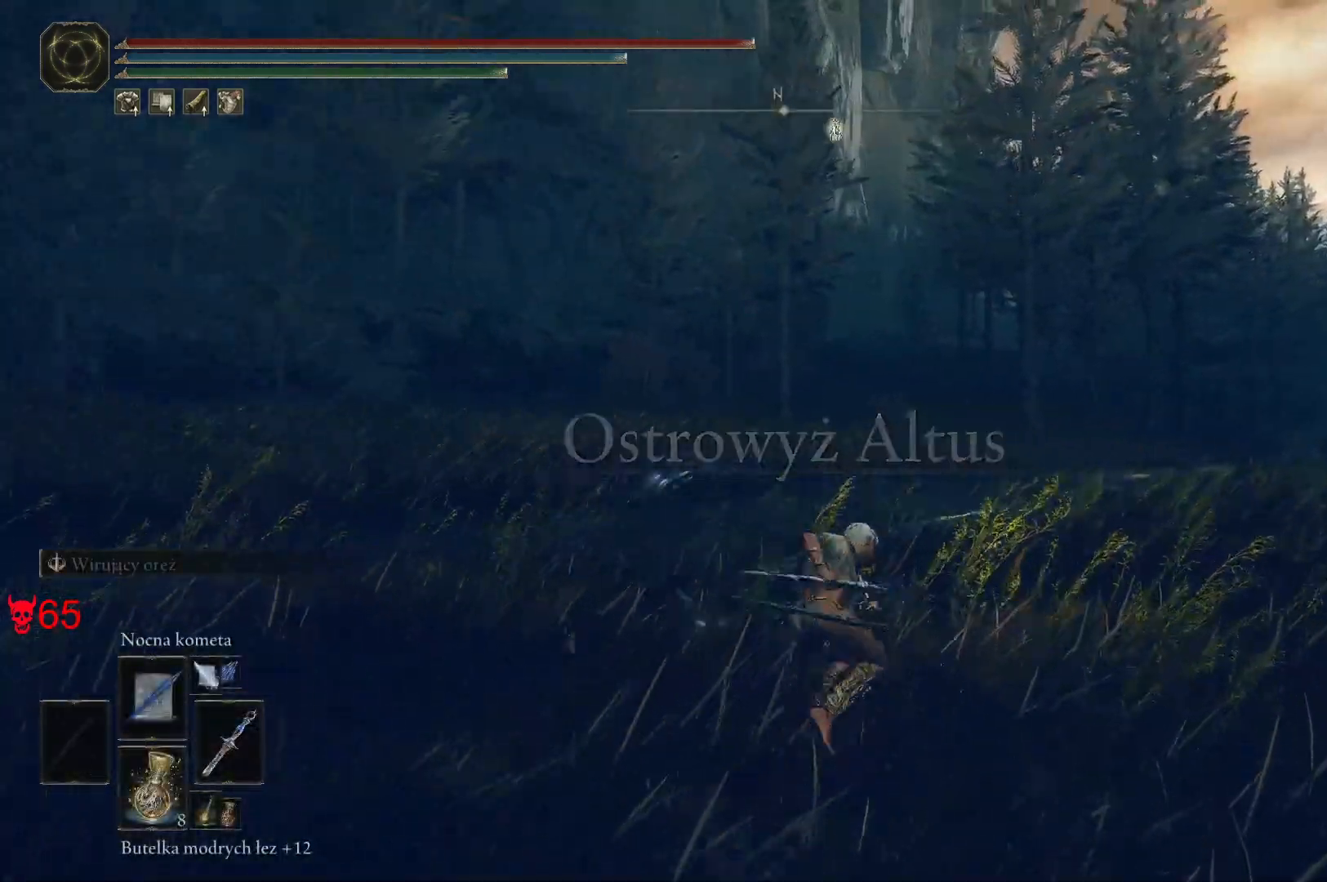
{"keys": ["d", "w"], "mouse": [], "events": []}
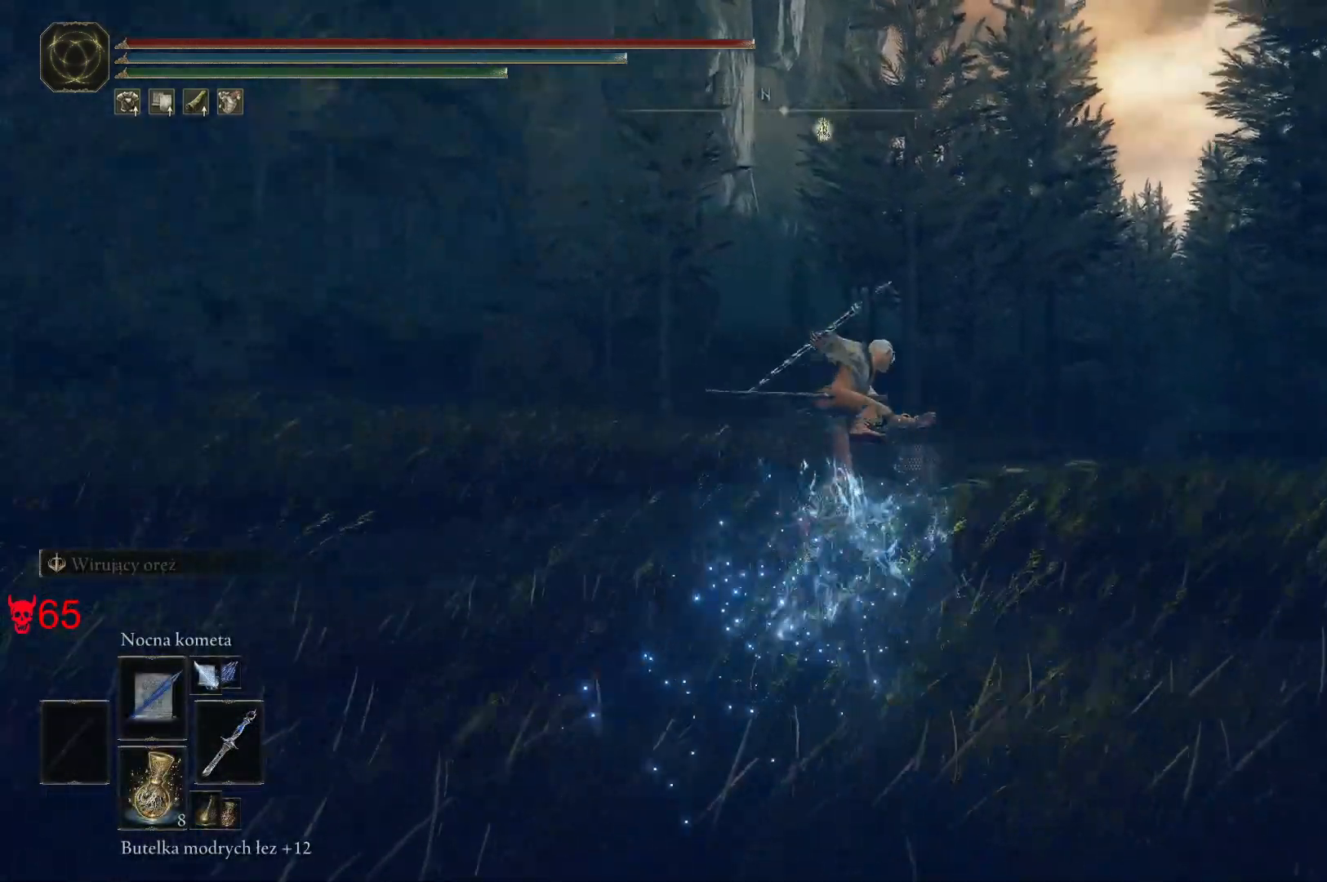
{"keys": ["w"], "mouse": [], "events": [[17, "d", "up"], [233, "space", "down"], [417, "space", "up"]]}
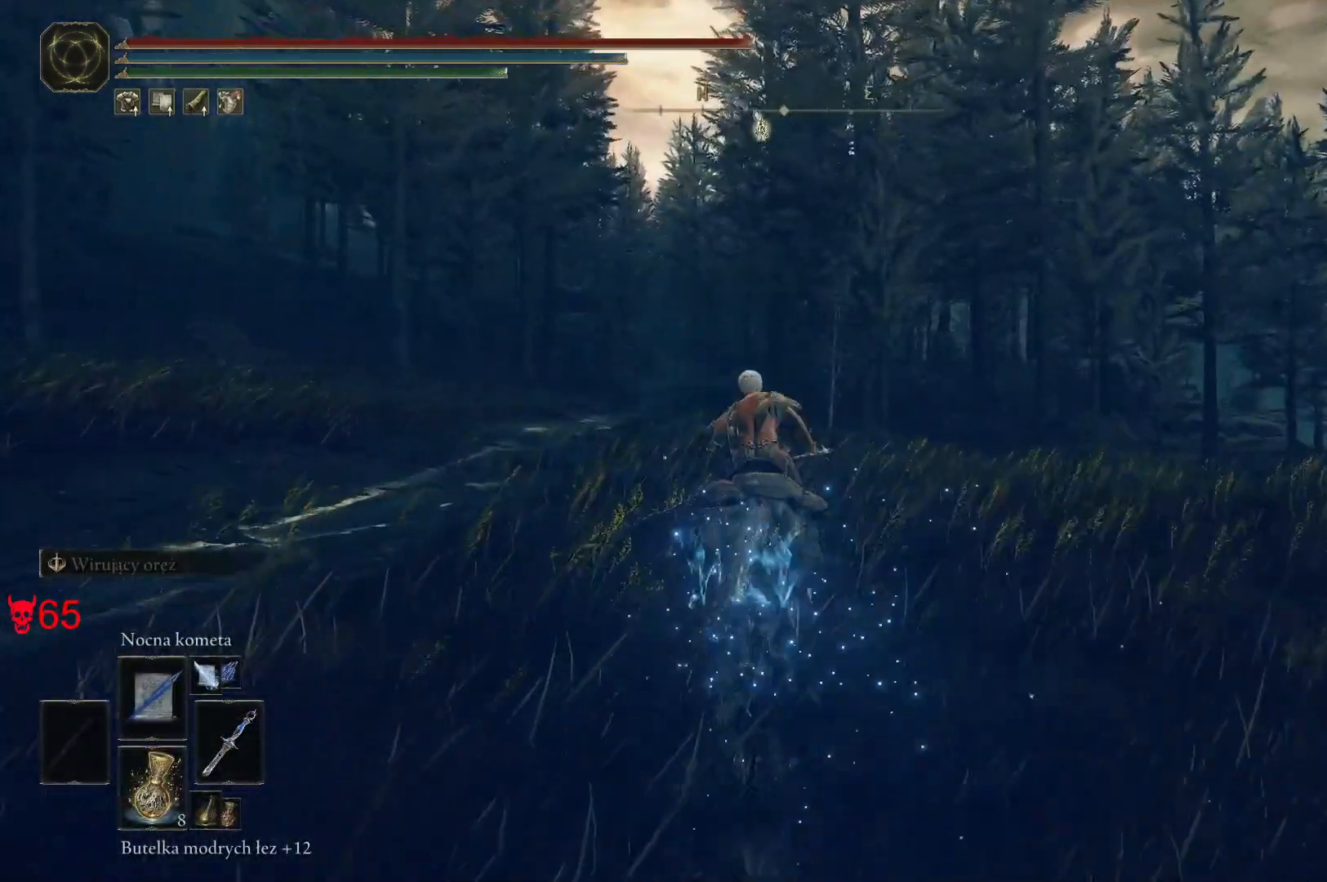
{"keys": ["space", "w"], "mouse": [], "events": [[83, "space", "down"], [267, "space", "up"], [367, "space", "down"]]}
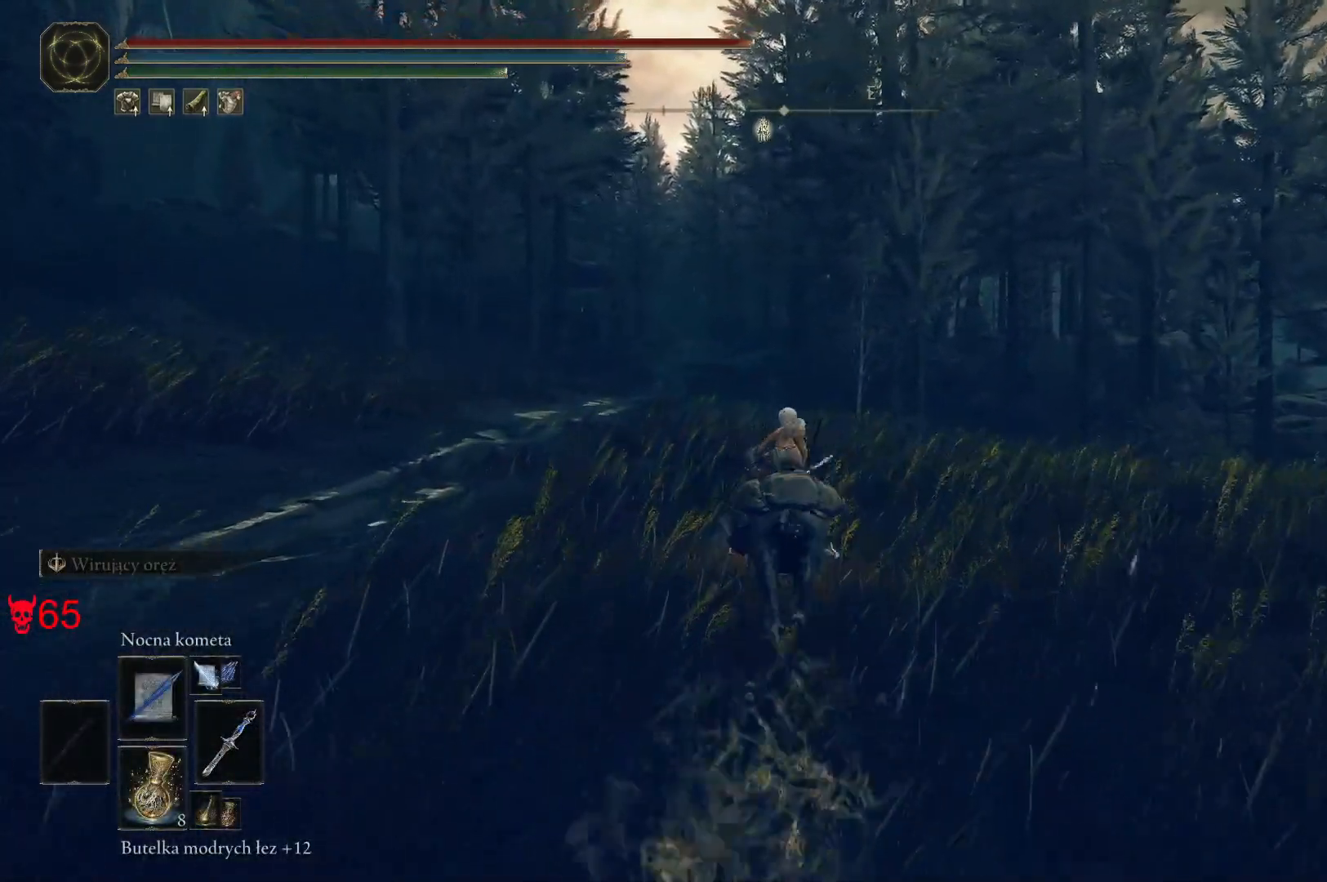
{"keys": ["d", "w"], "mouse": [], "events": [[17, "space", "up"], [283, "d", "down"]]}
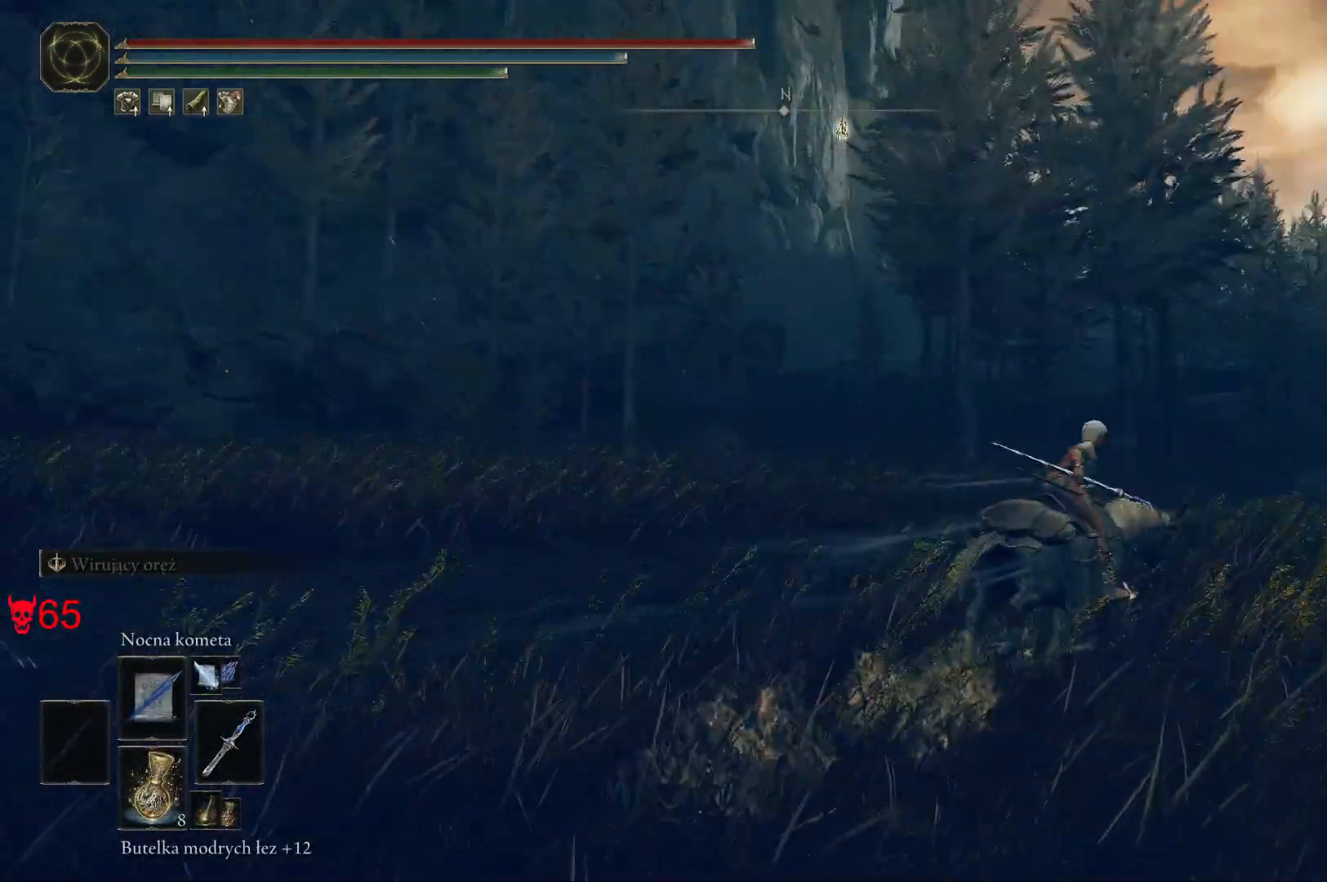
{"keys": ["d", "w"], "mouse": [], "events": []}
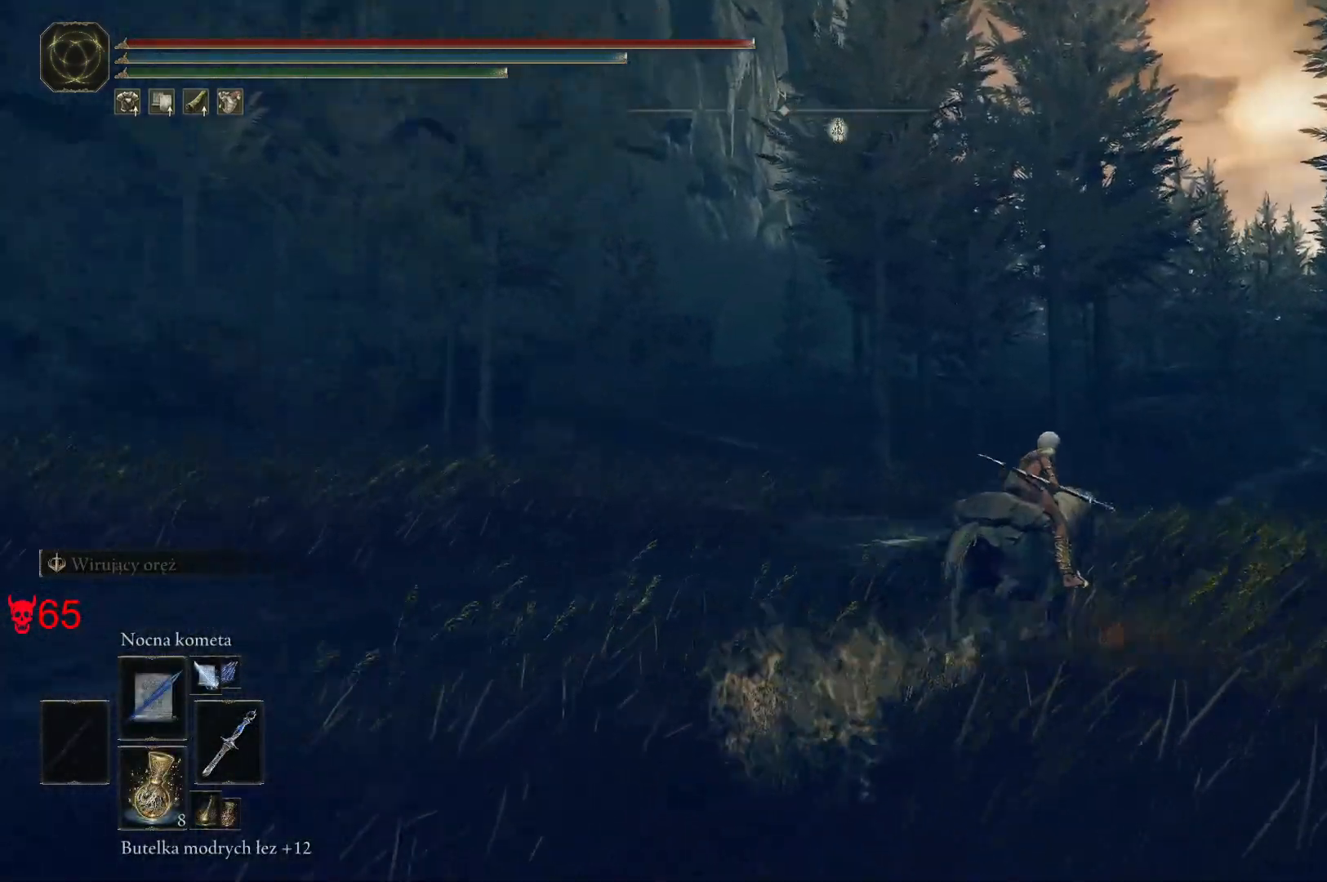
{"keys": ["w"], "mouse": [], "events": [[33, "d", "up"]]}
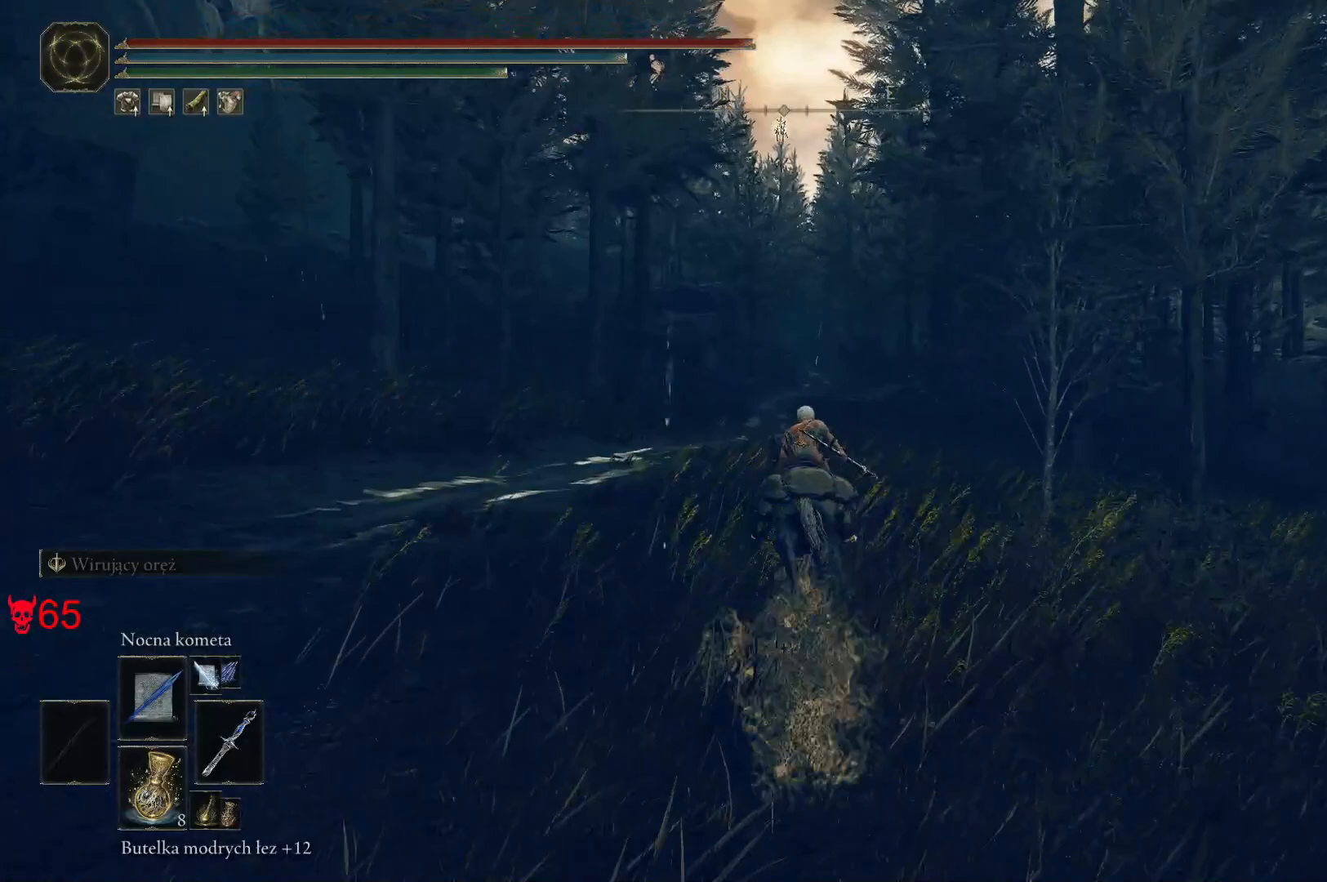
{"keys": ["w"], "mouse": [], "events": [[100, "d", "down"], [283, "d", "up"]]}
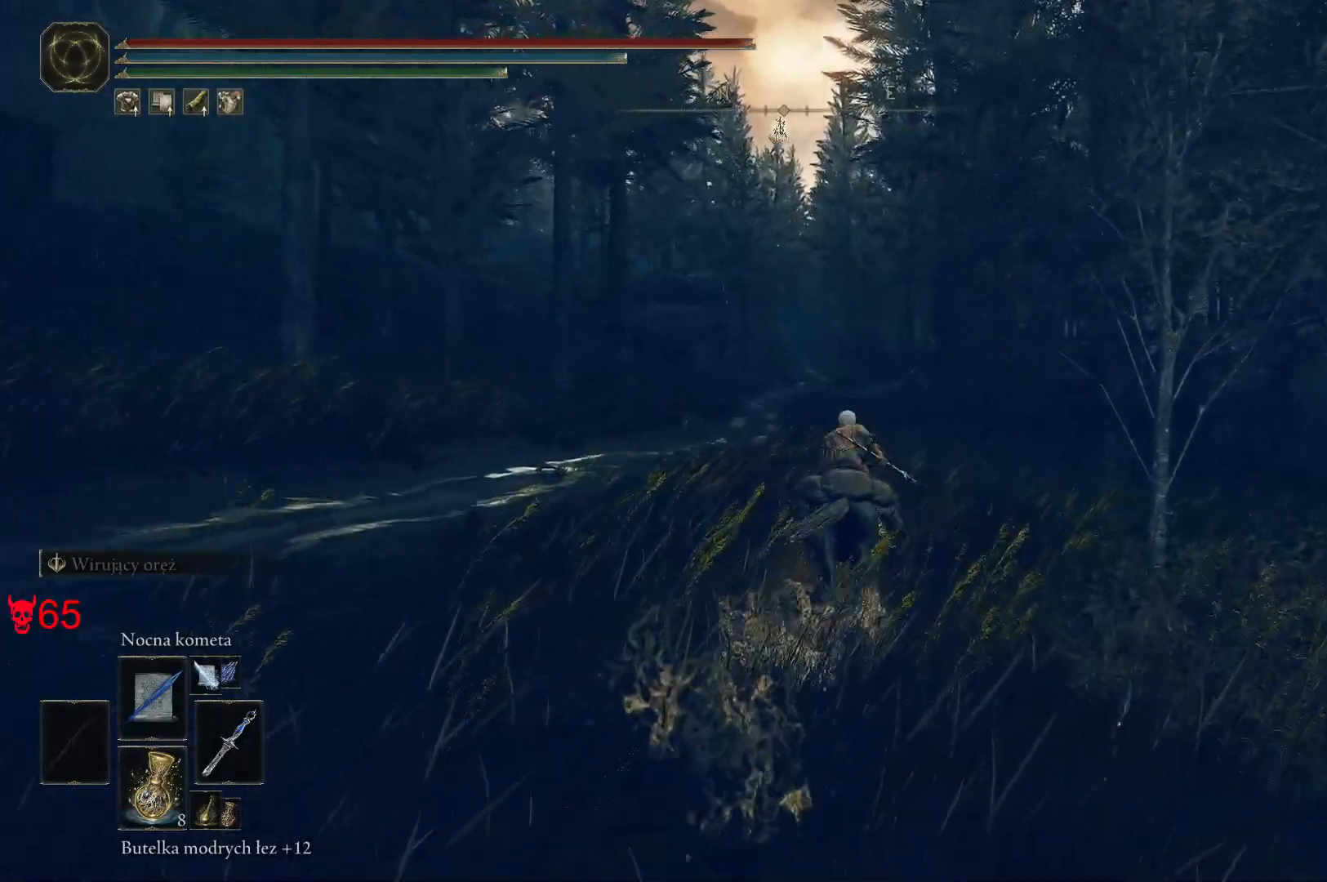
{"keys": ["d", "w"], "mouse": [], "events": [[500, "d", "down"]]}
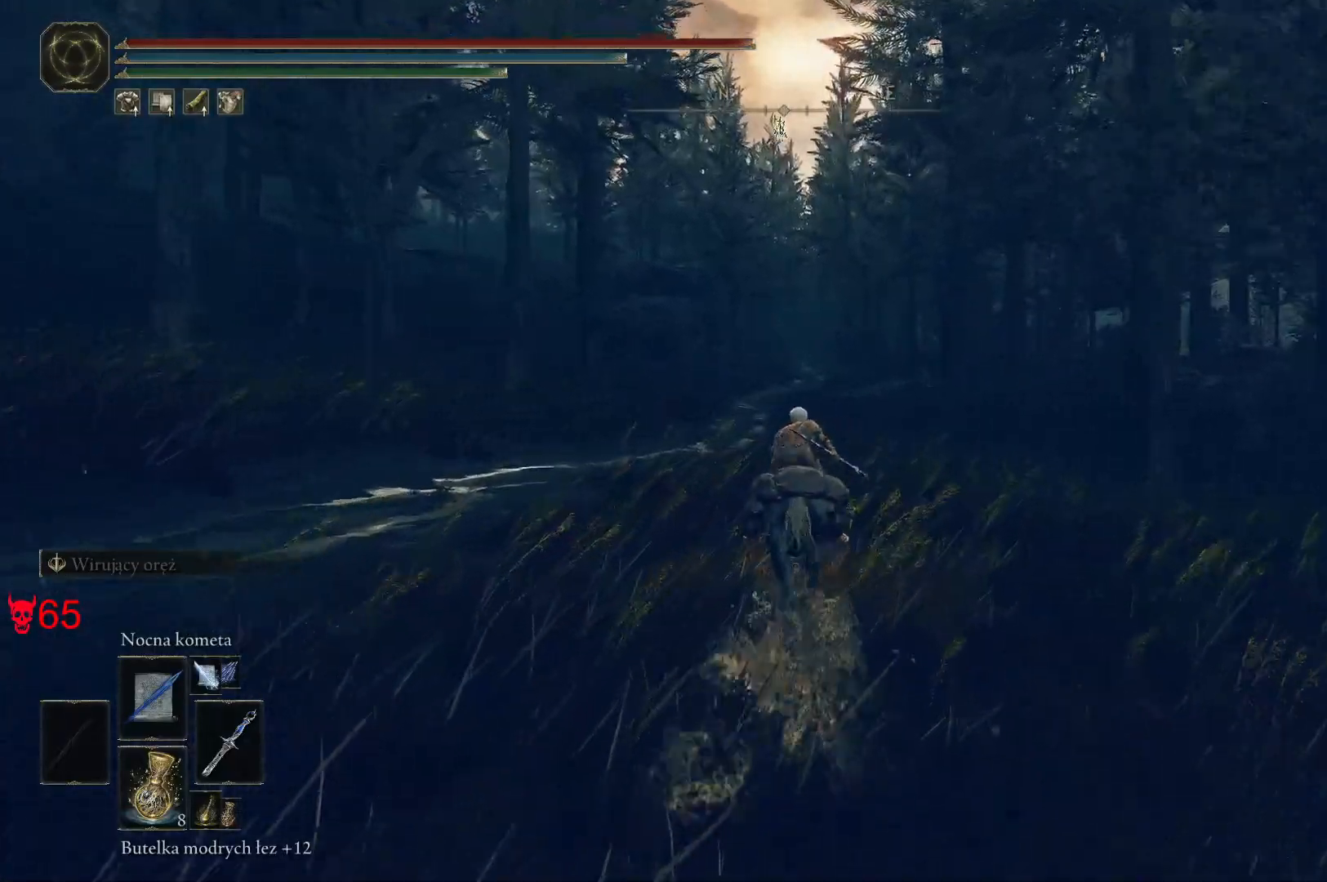
{"keys": ["w"], "mouse": [], "events": [[217, "d", "up"]]}
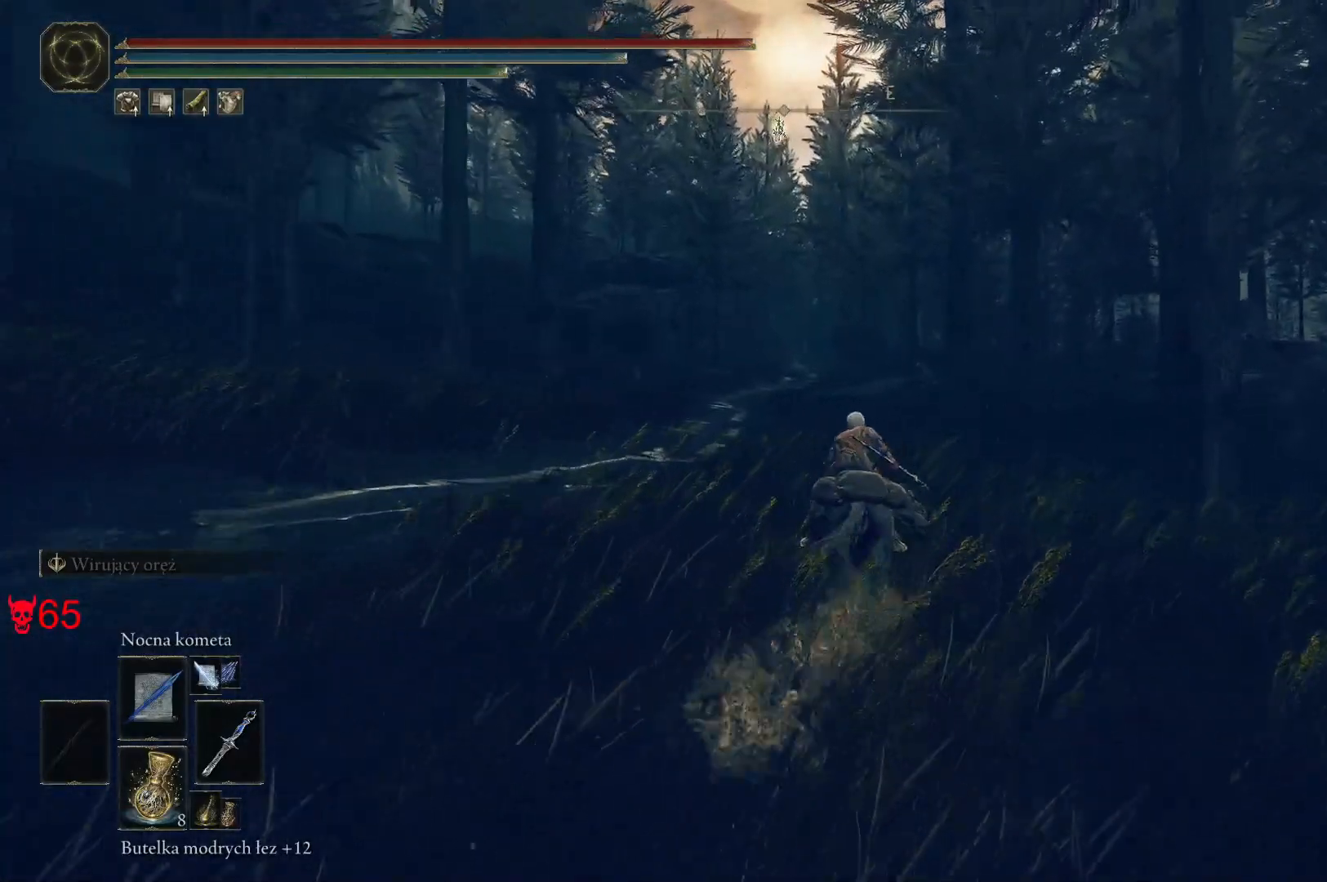
{"keys": ["w"], "mouse": [], "events": []}
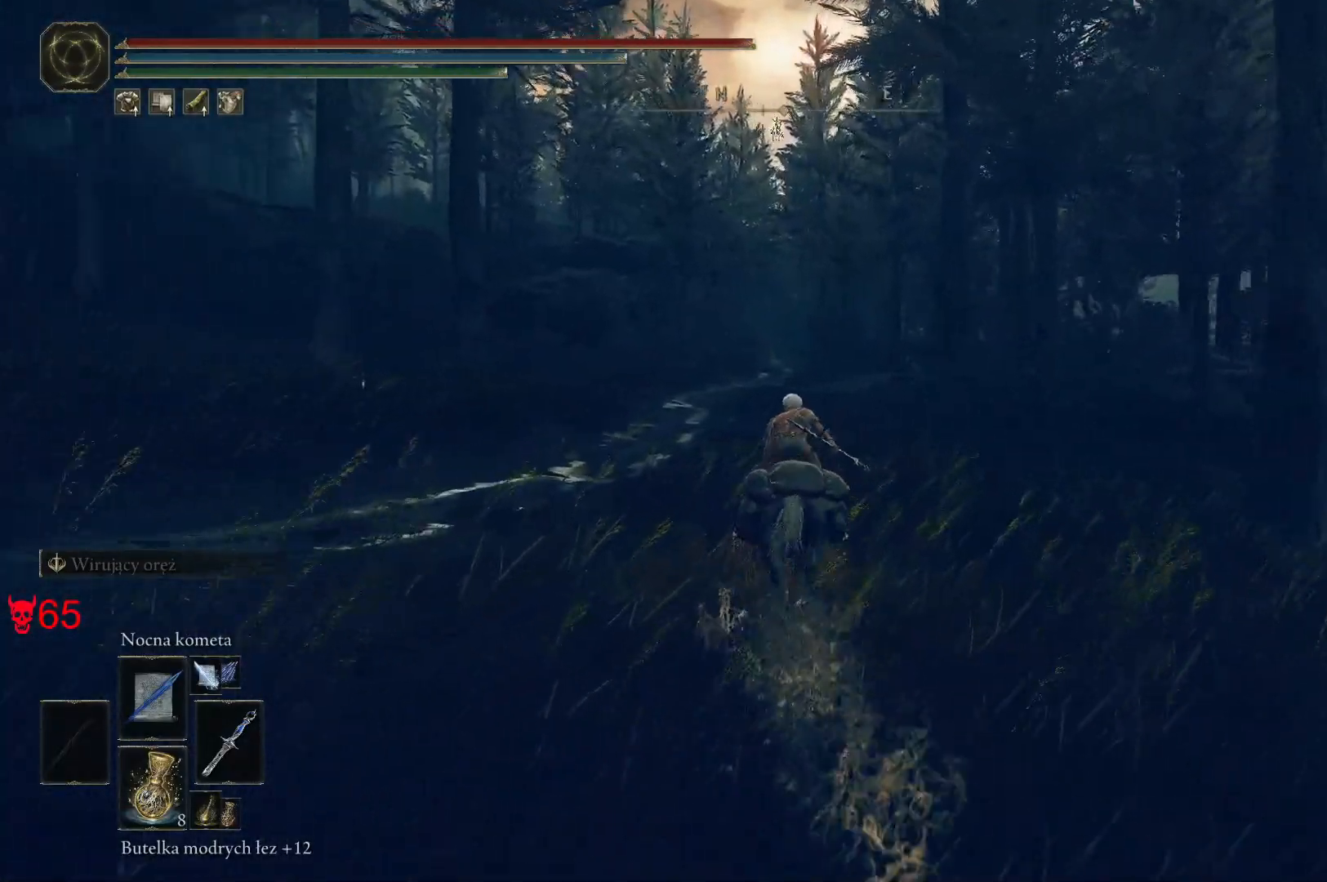
{"keys": ["a", "w"], "mouse": [], "events": [[350, "a", "down"]]}
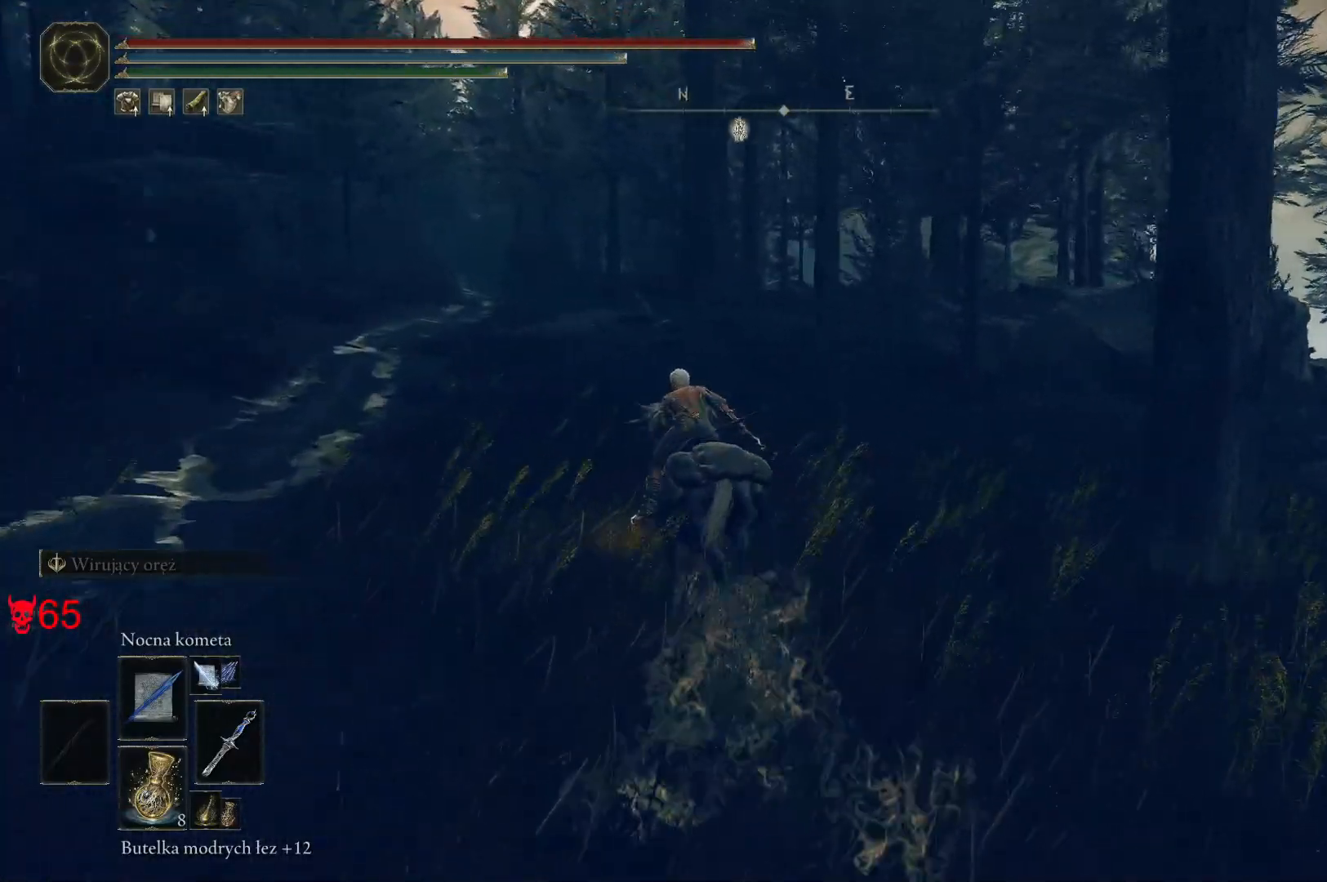
{"keys": ["w"], "mouse": [], "events": [[83, "a", "up"]]}
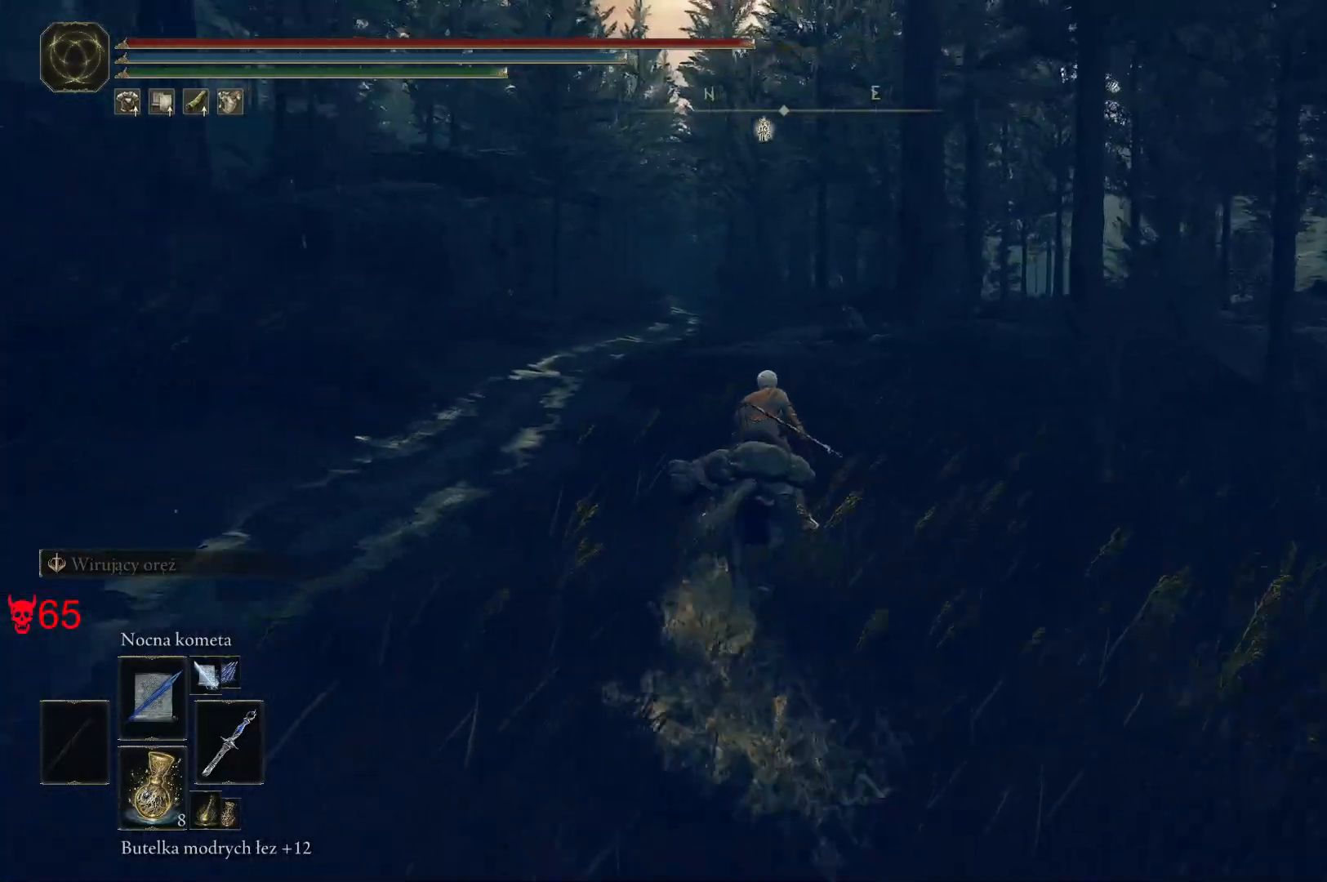
{"keys": ["w"], "mouse": [], "events": []}
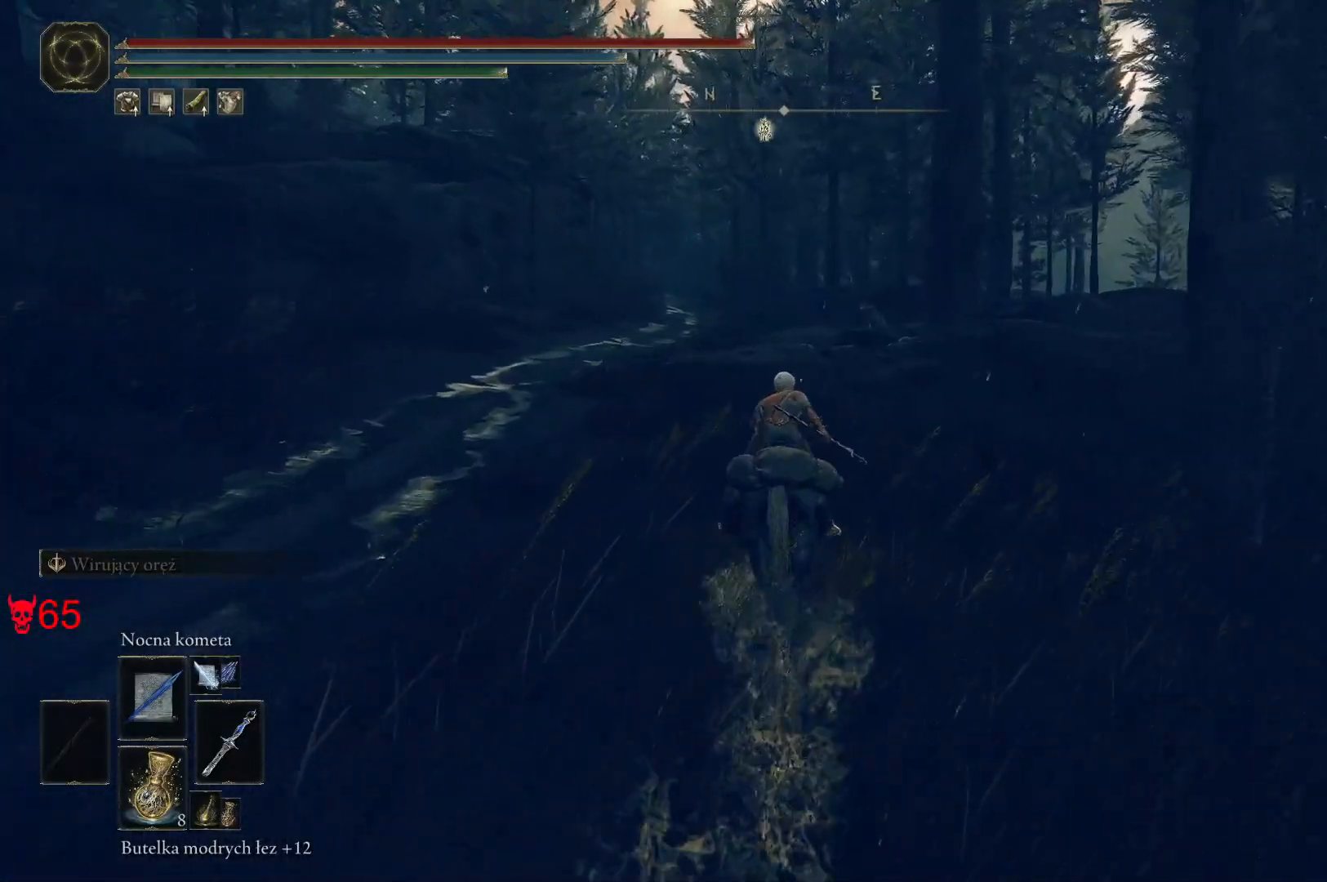
{"keys": ["w"], "mouse": [], "events": [[433, "a", "down"], [467, "a", "up"]]}
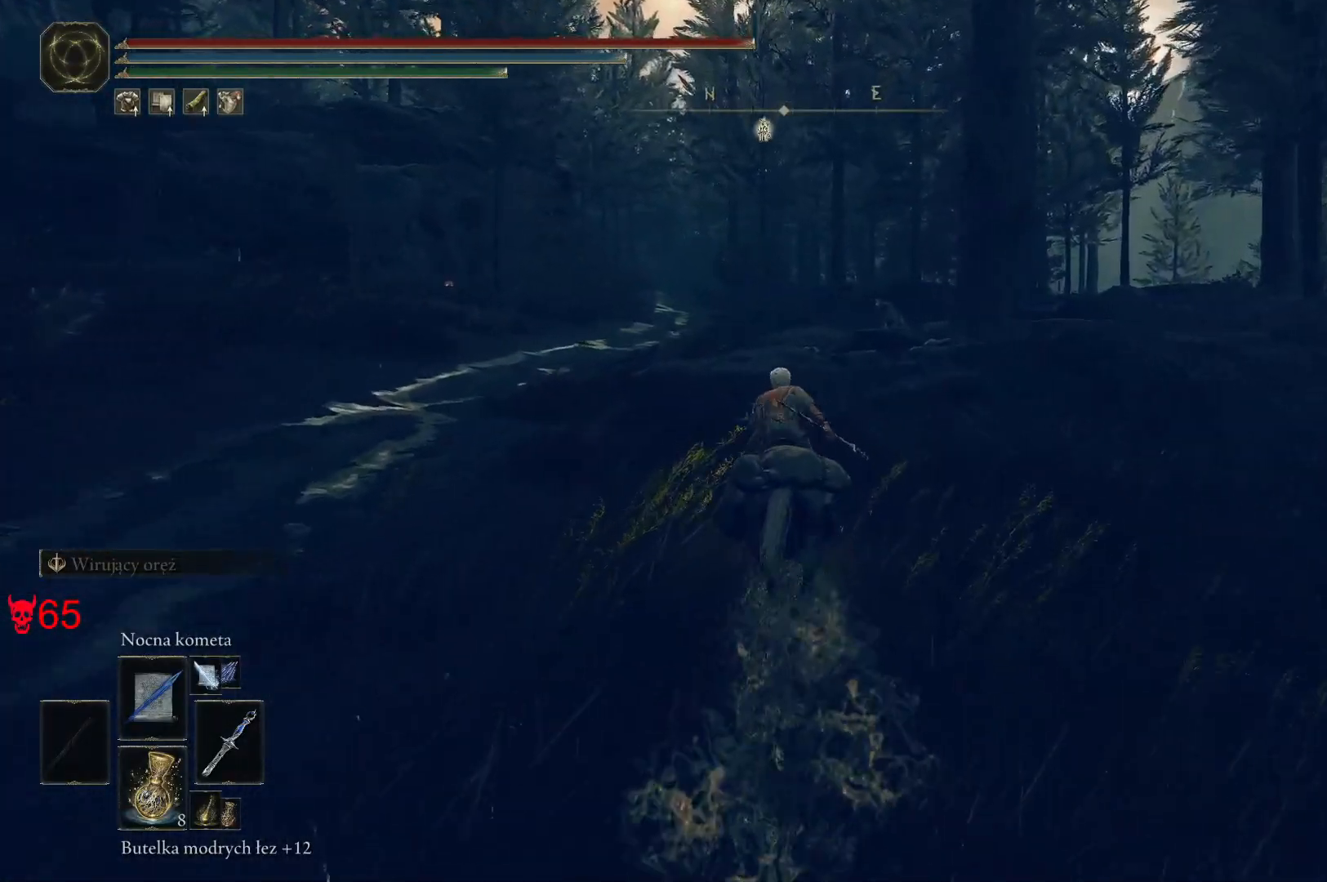
{"keys": ["w"], "mouse": [], "events": []}
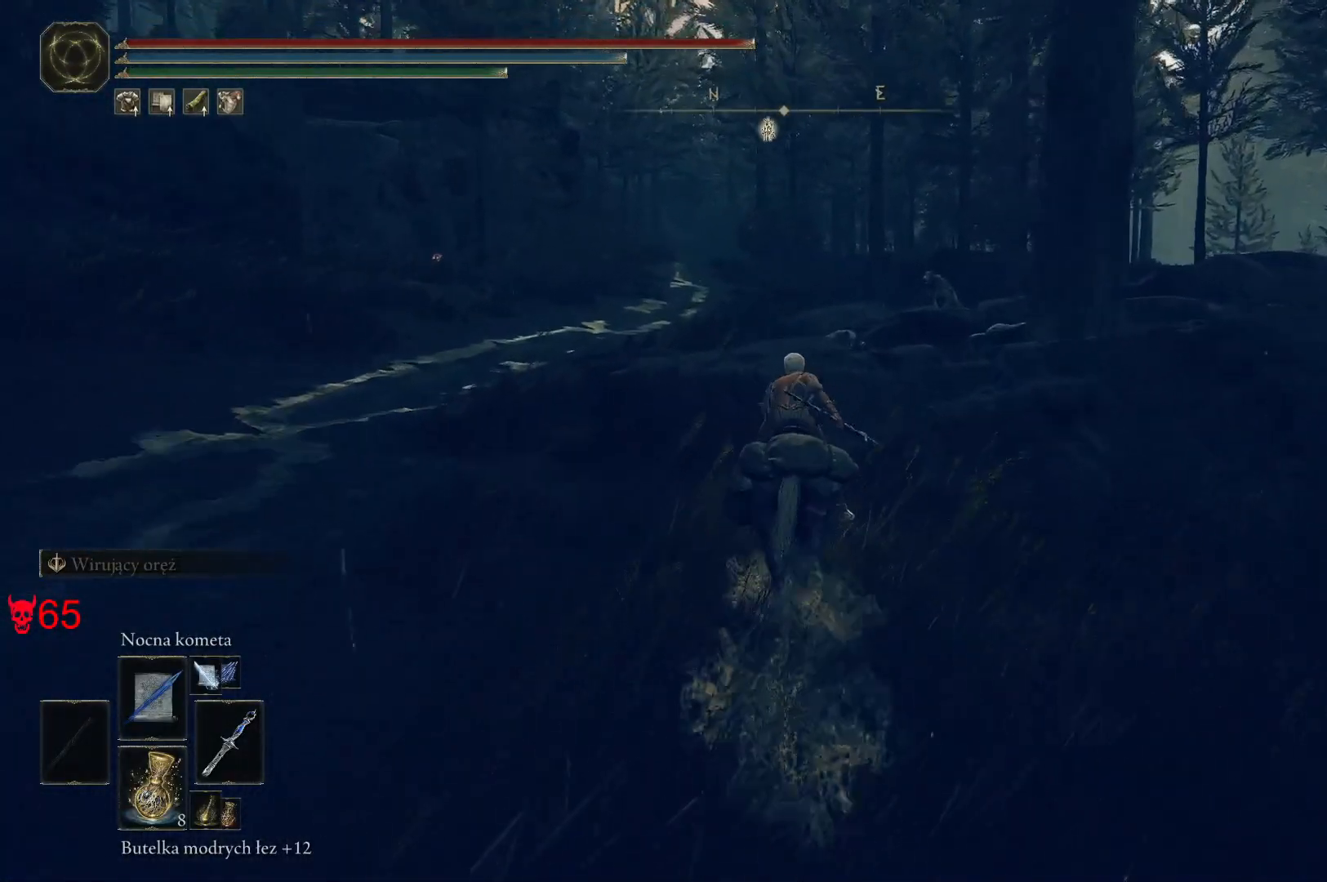
{"keys": ["w"], "mouse": [], "events": []}
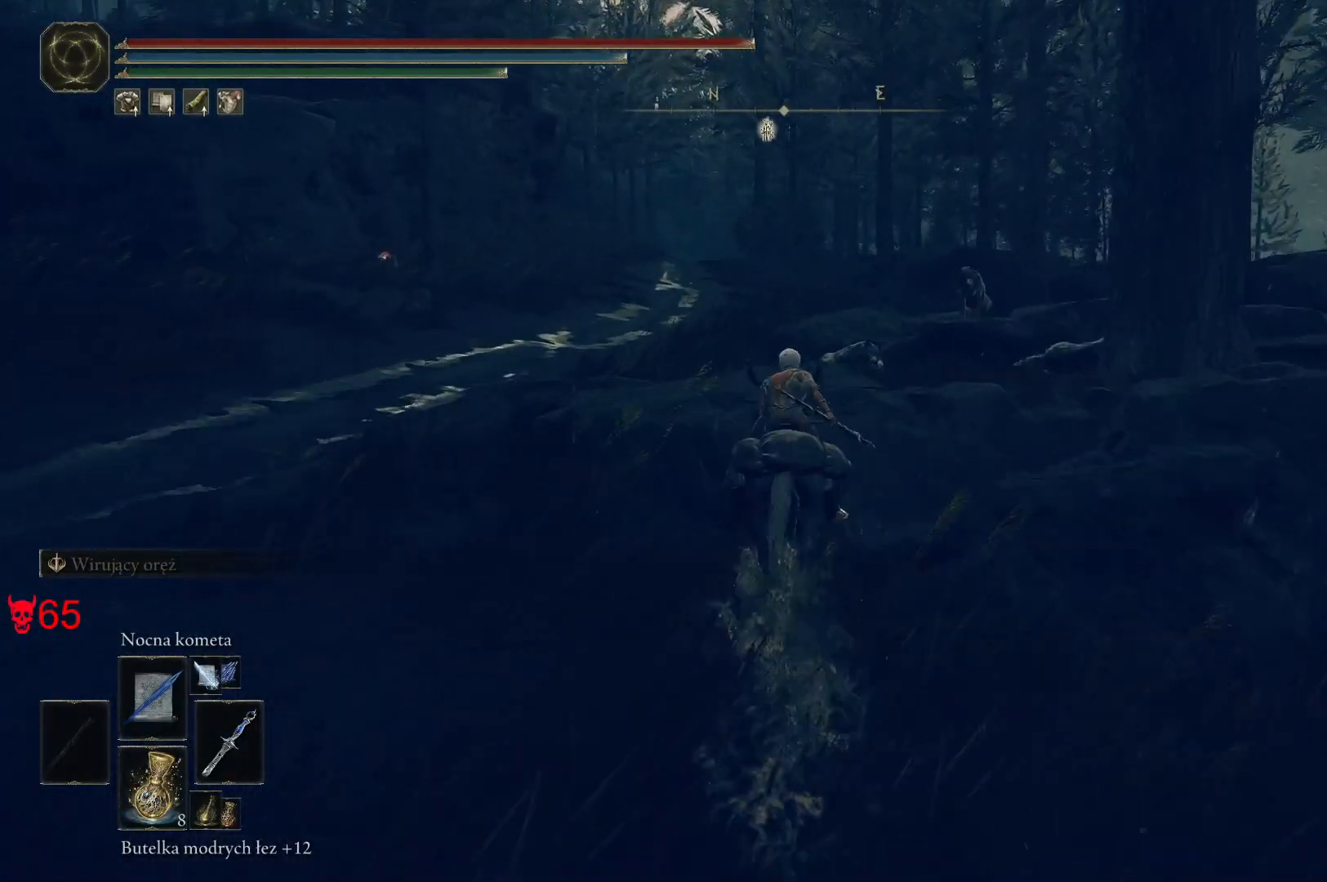
{"keys": ["w"], "mouse": [], "events": []}
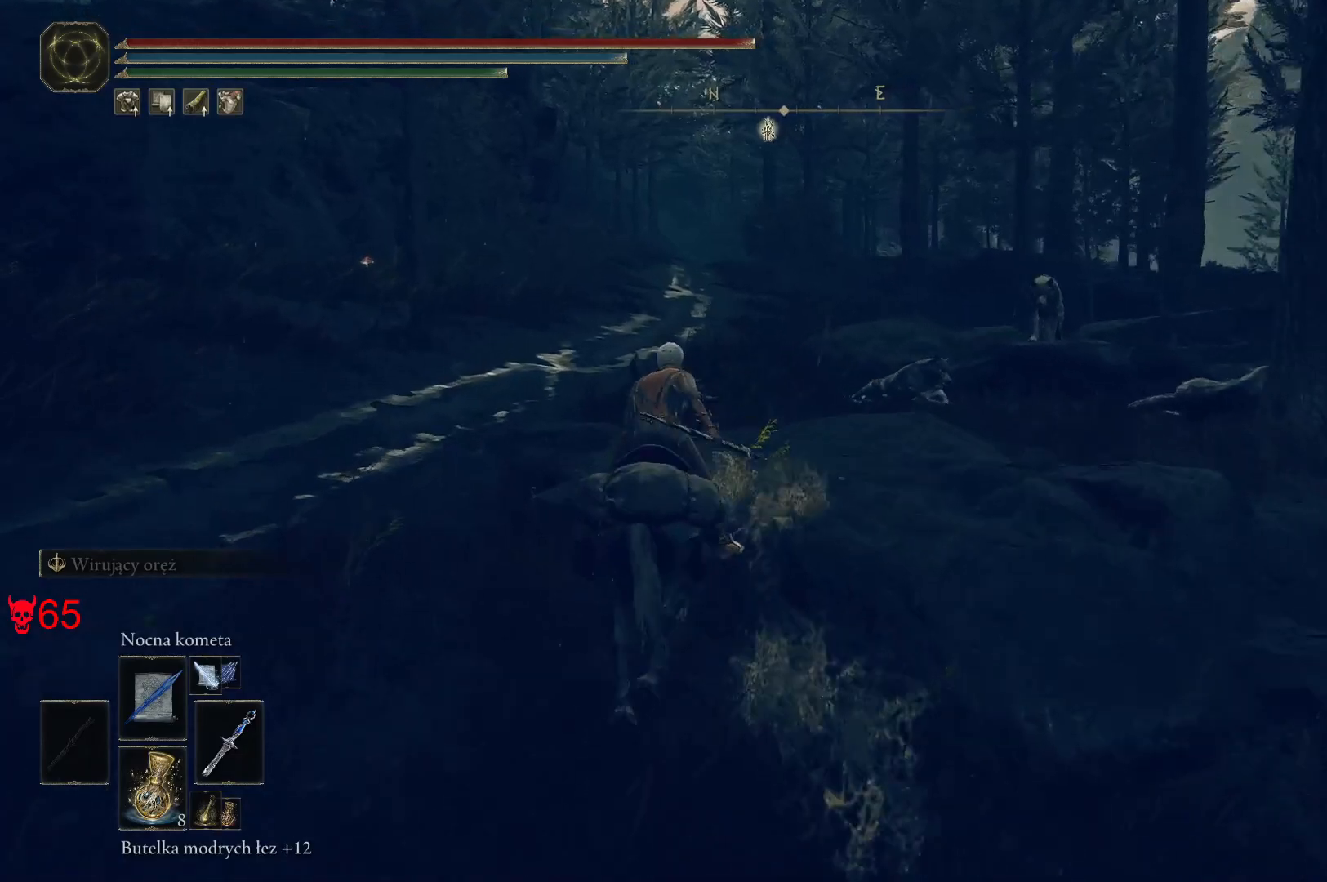
{"keys": ["w"], "mouse": [], "events": []}
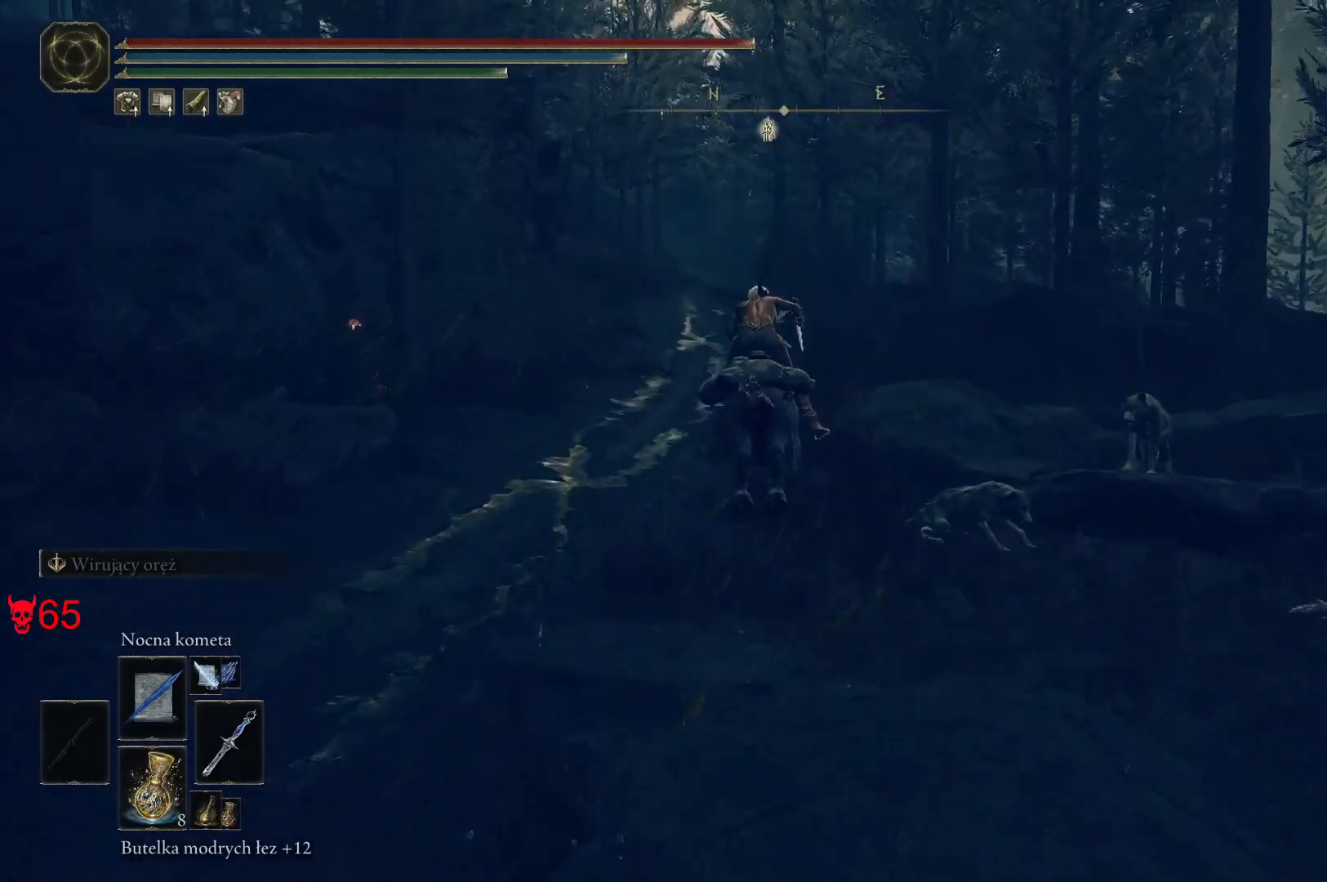
{"keys": ["w"], "mouse": [], "events": [[300, "space", "down"], [483, "space", "up"]]}
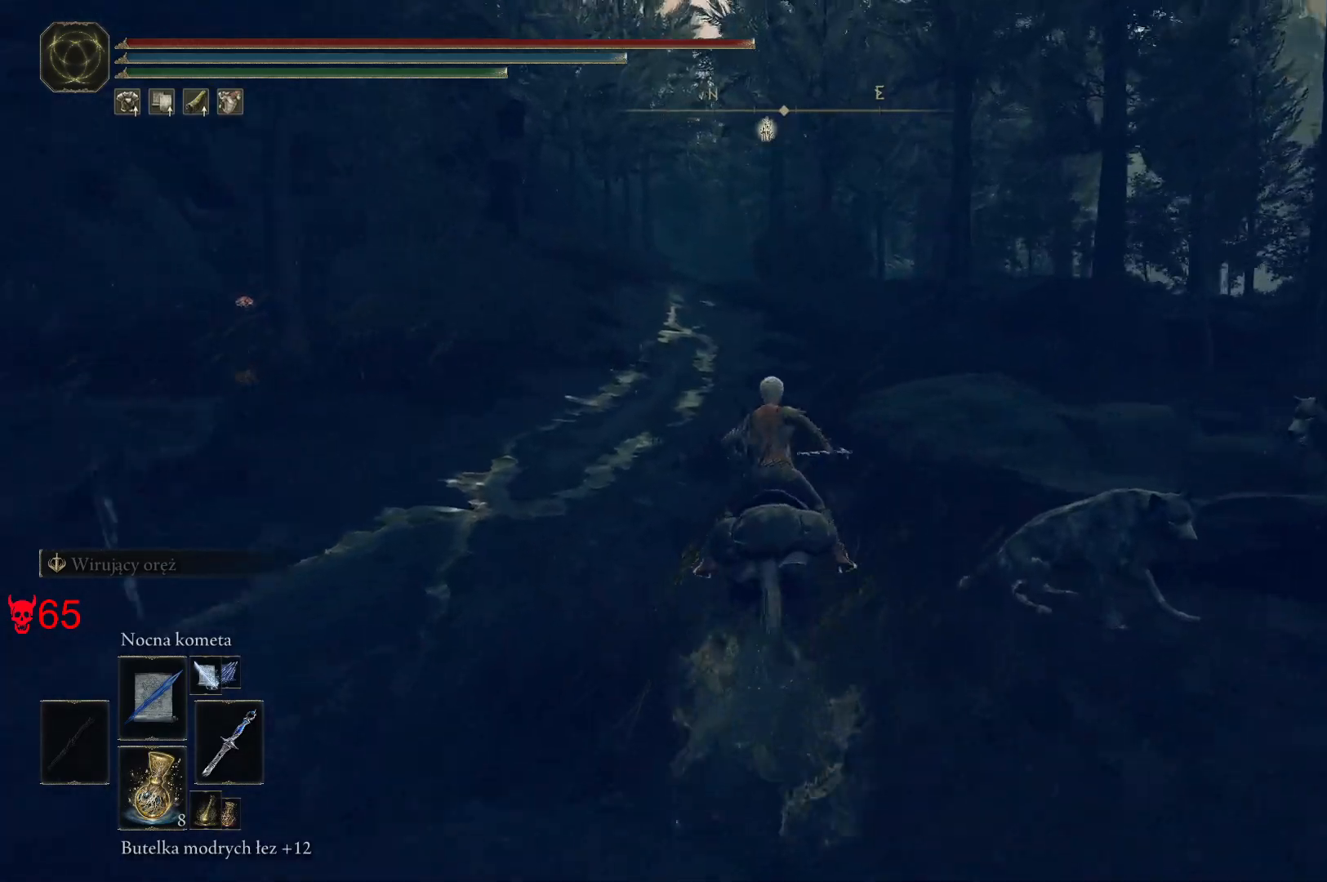
{"keys": ["w"], "mouse": [], "events": []}
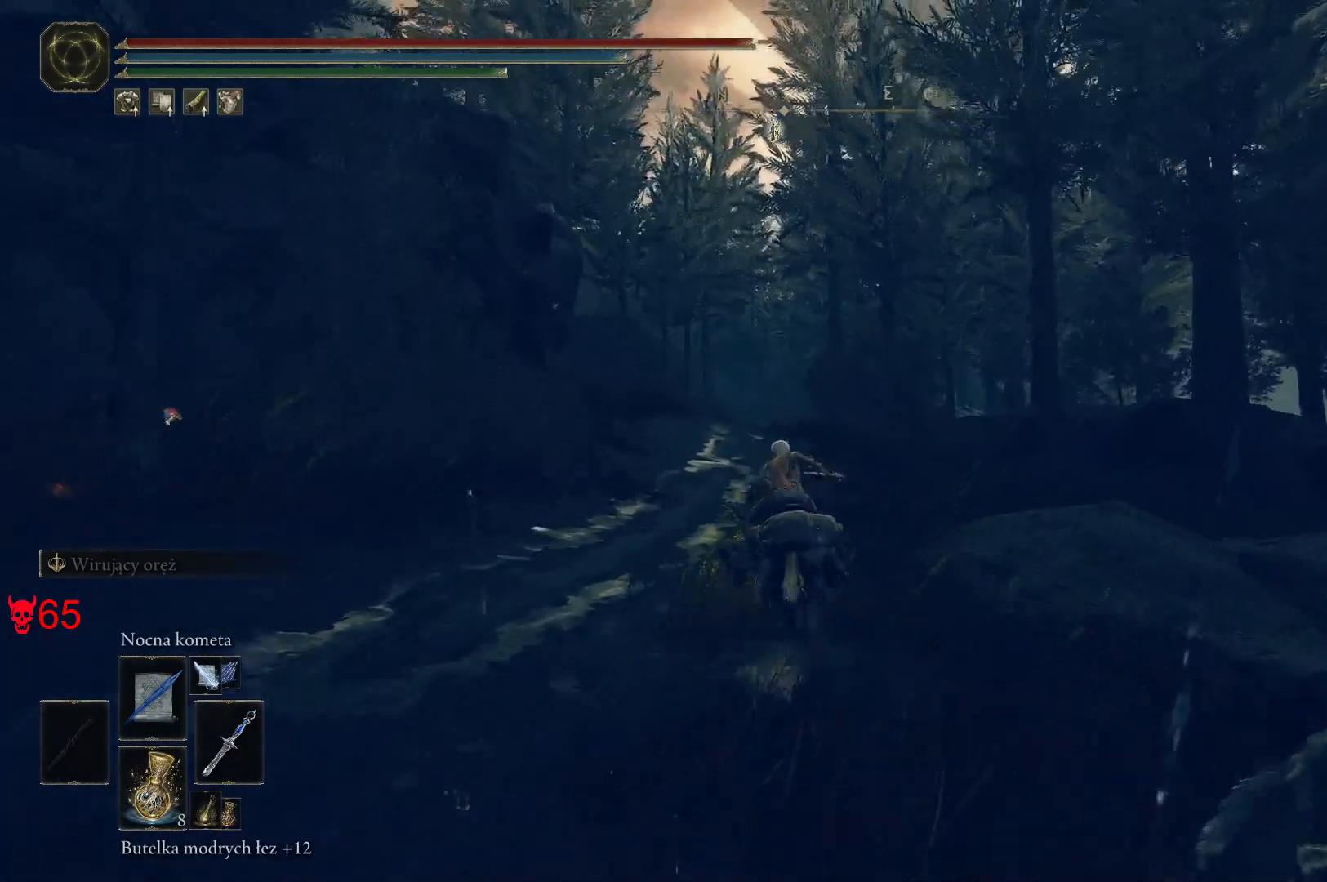
{"keys": ["w"], "mouse": [], "events": []}
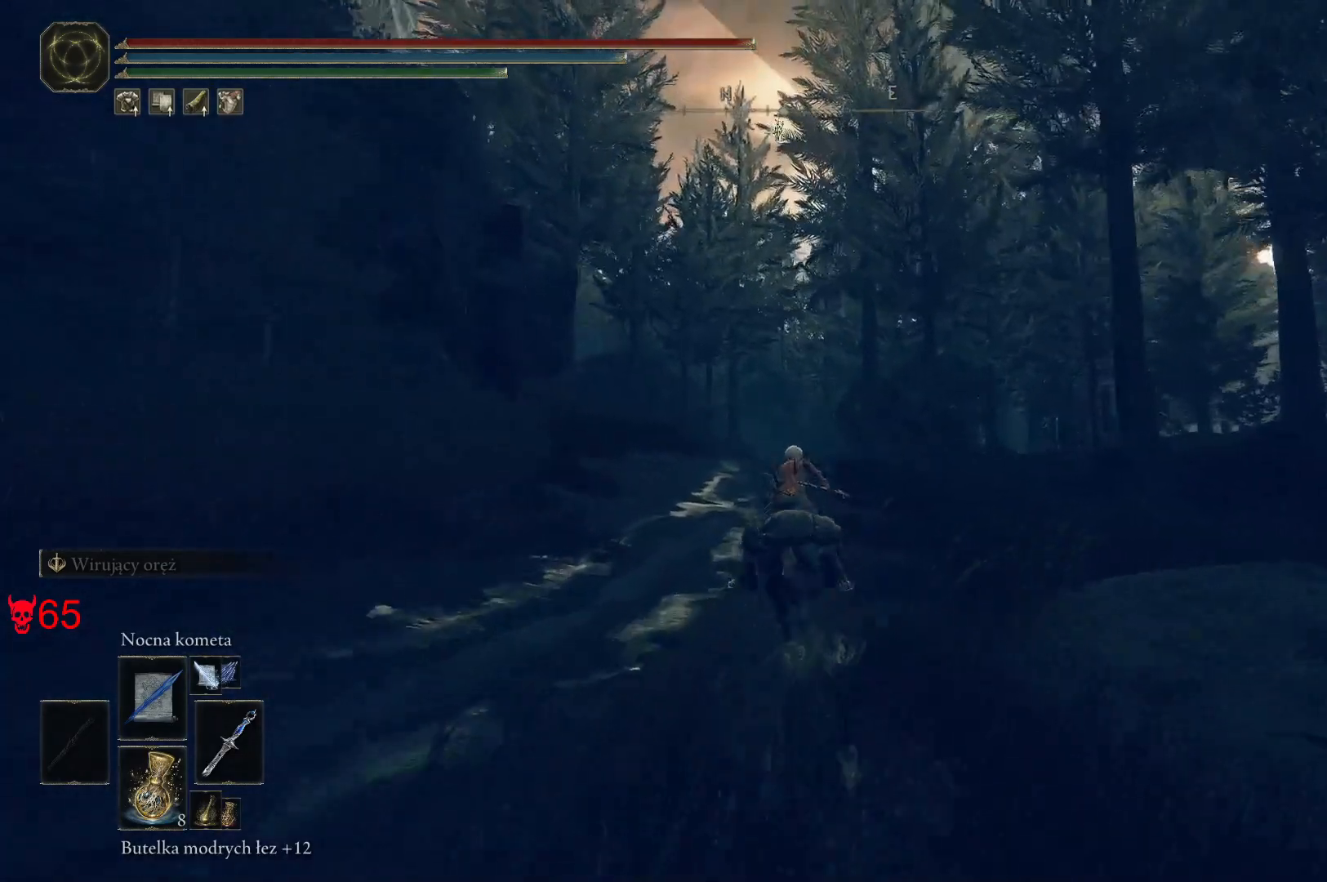
{"keys": ["w"], "mouse": [], "events": []}
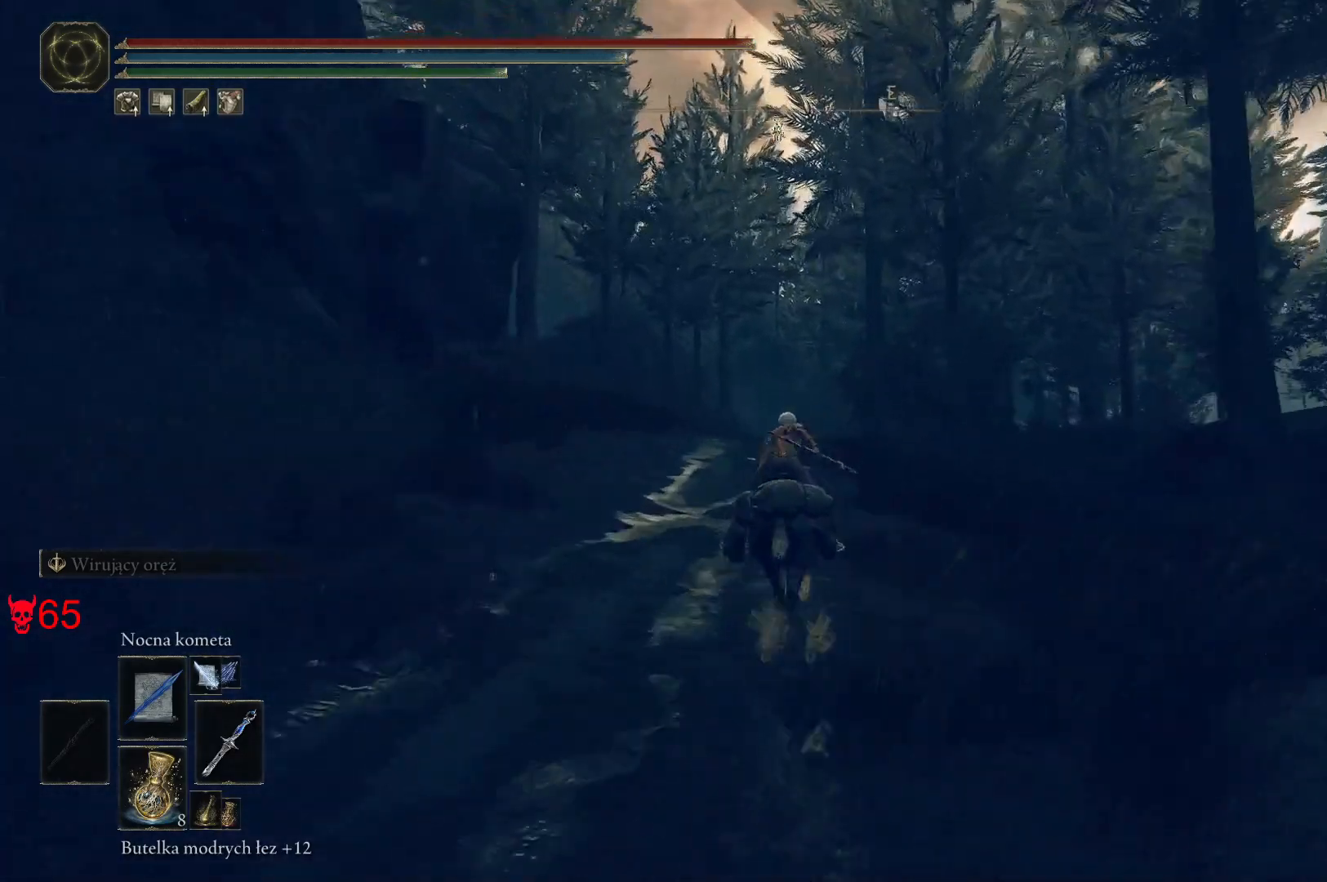
{"keys": ["w"], "mouse": [], "events": []}
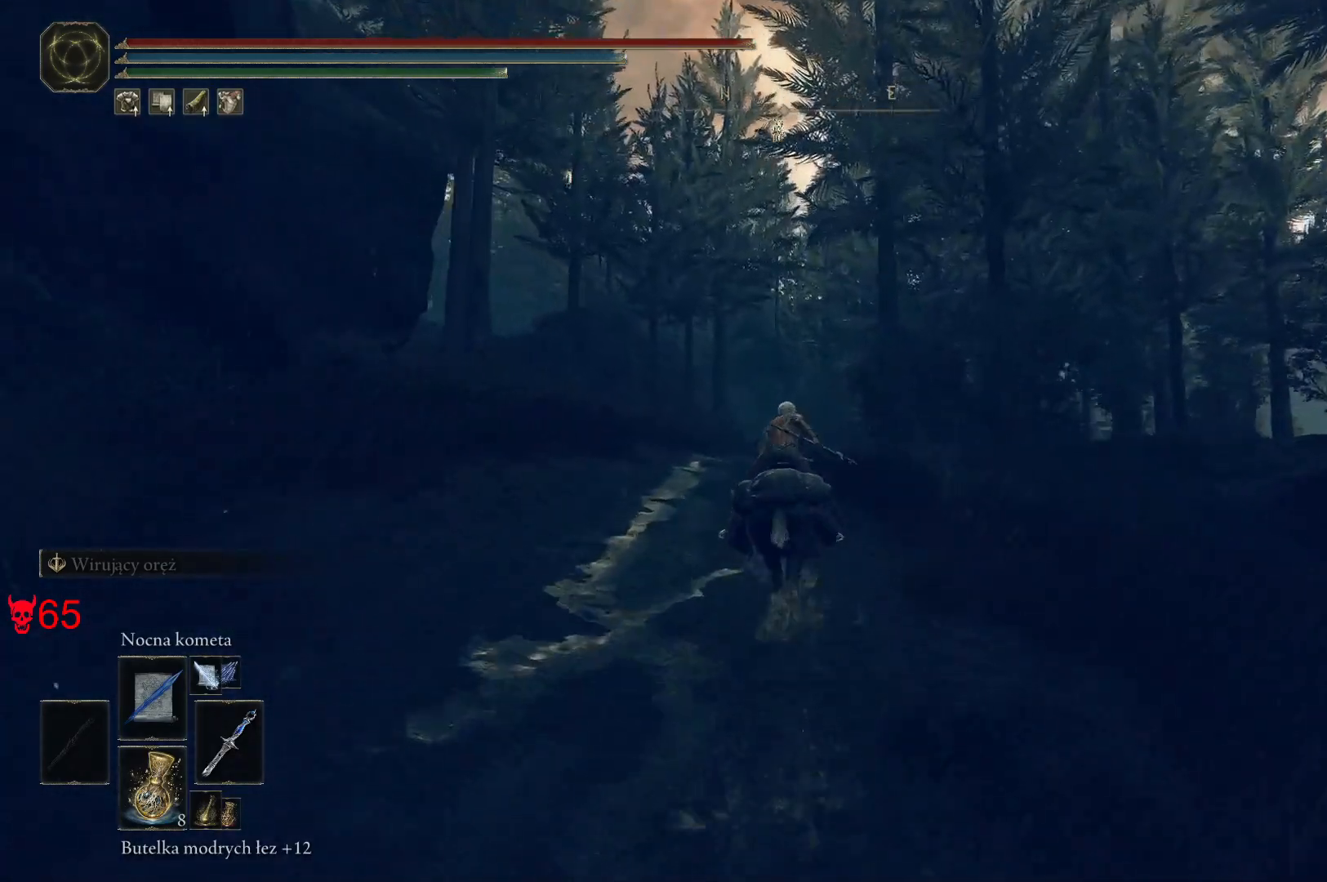
{"keys": ["w"], "mouse": [], "events": []}
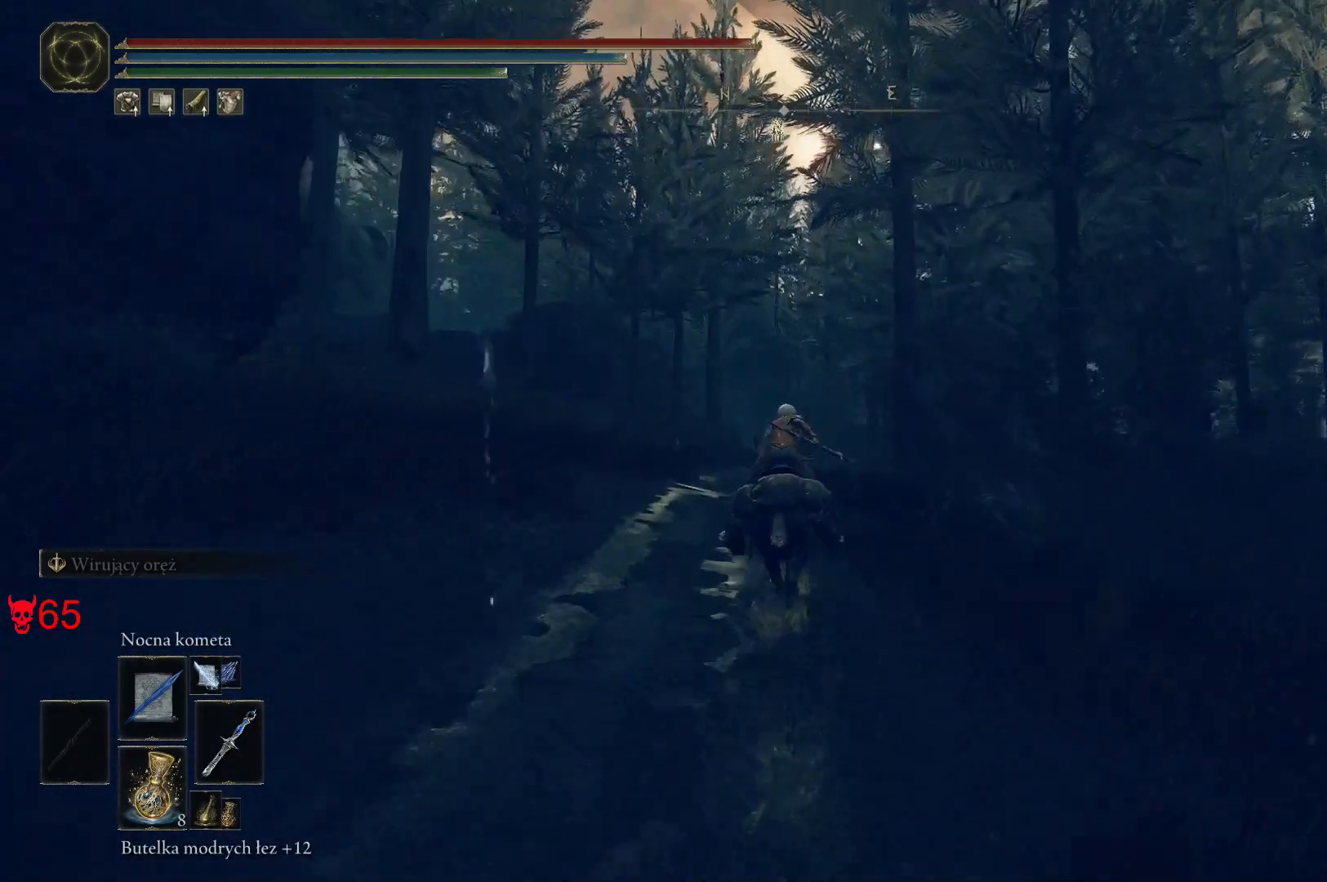
{"keys": ["w"], "mouse": [], "events": []}
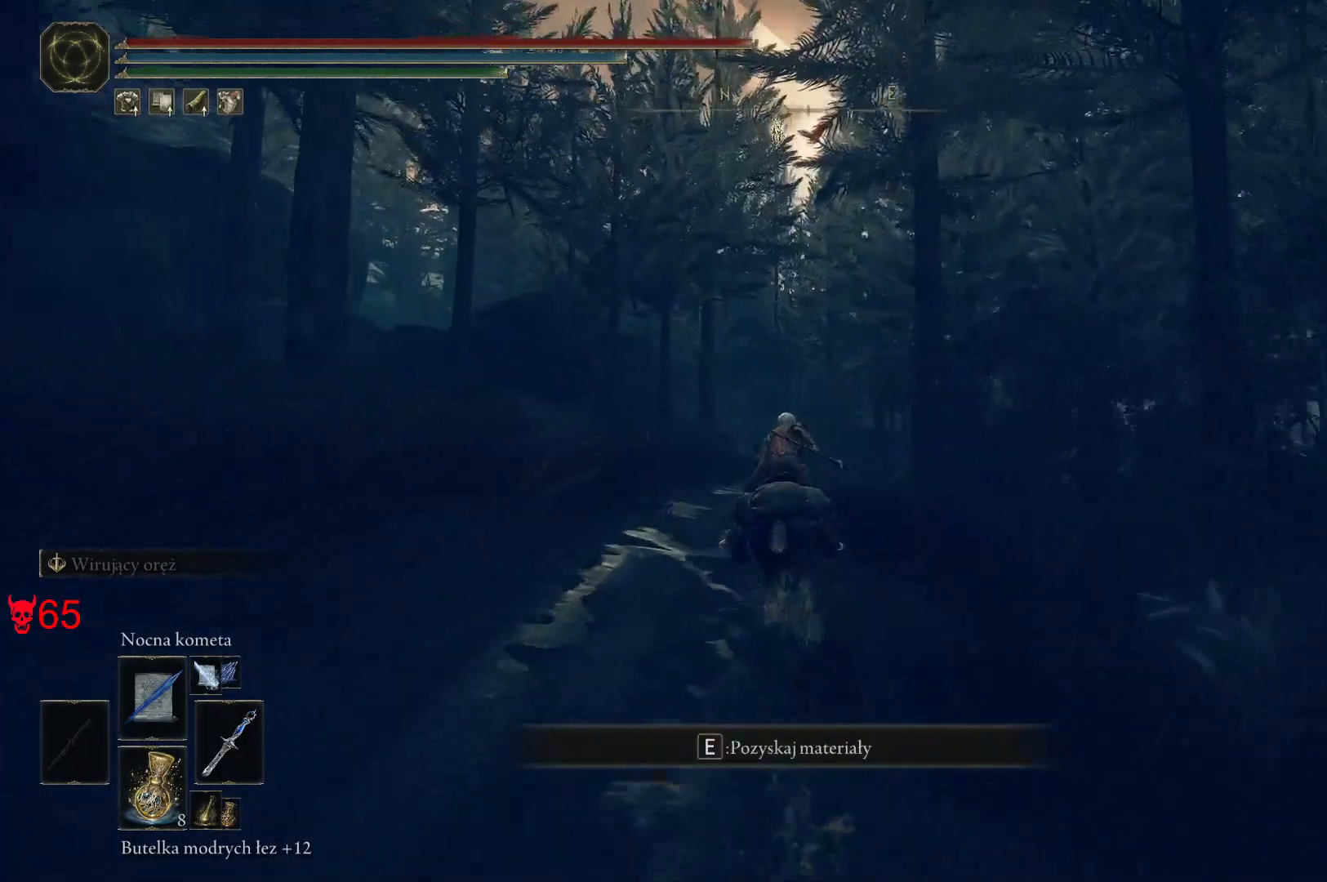
{"keys": ["w"], "mouse": [], "events": []}
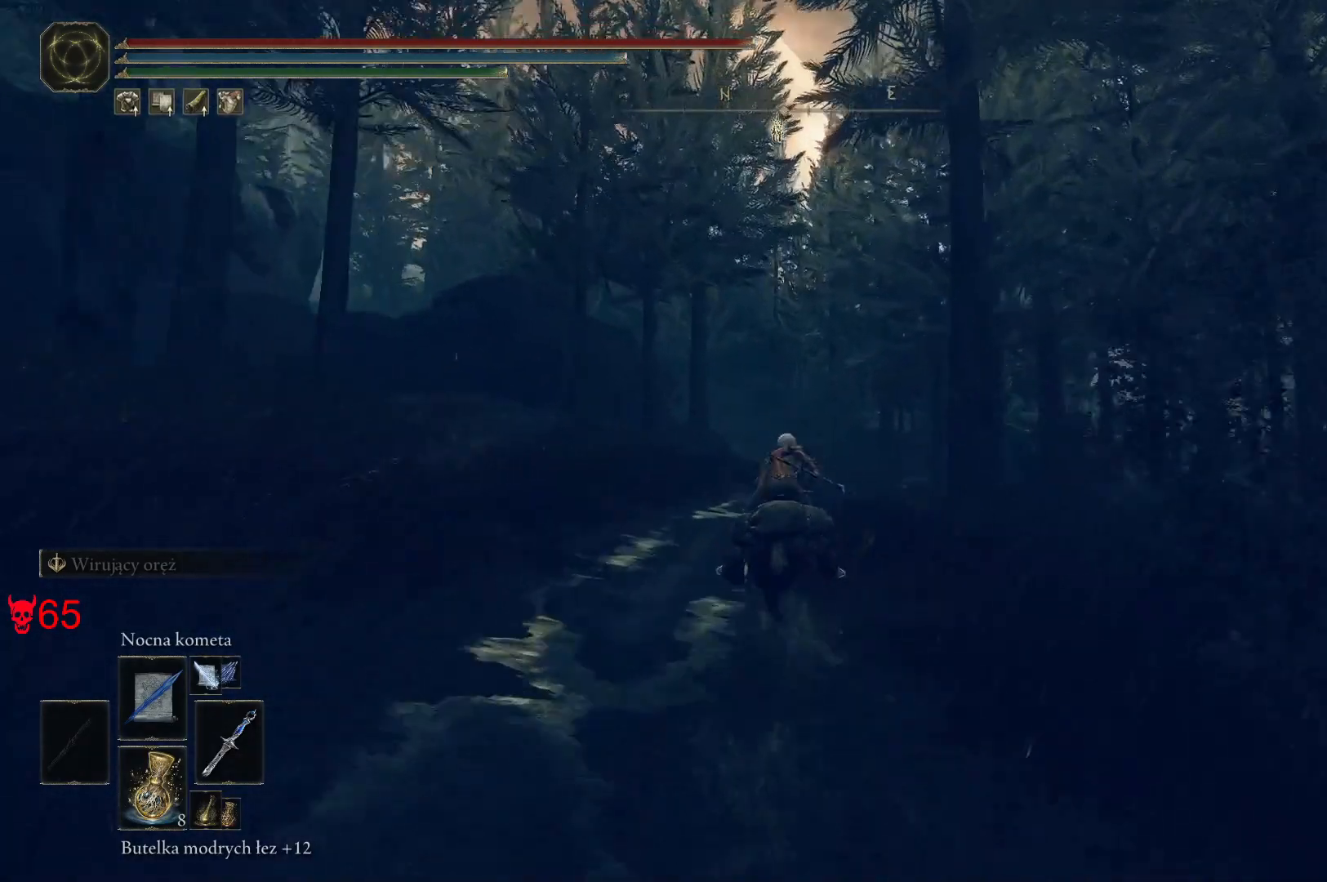
{"keys": ["w"], "mouse": [], "events": []}